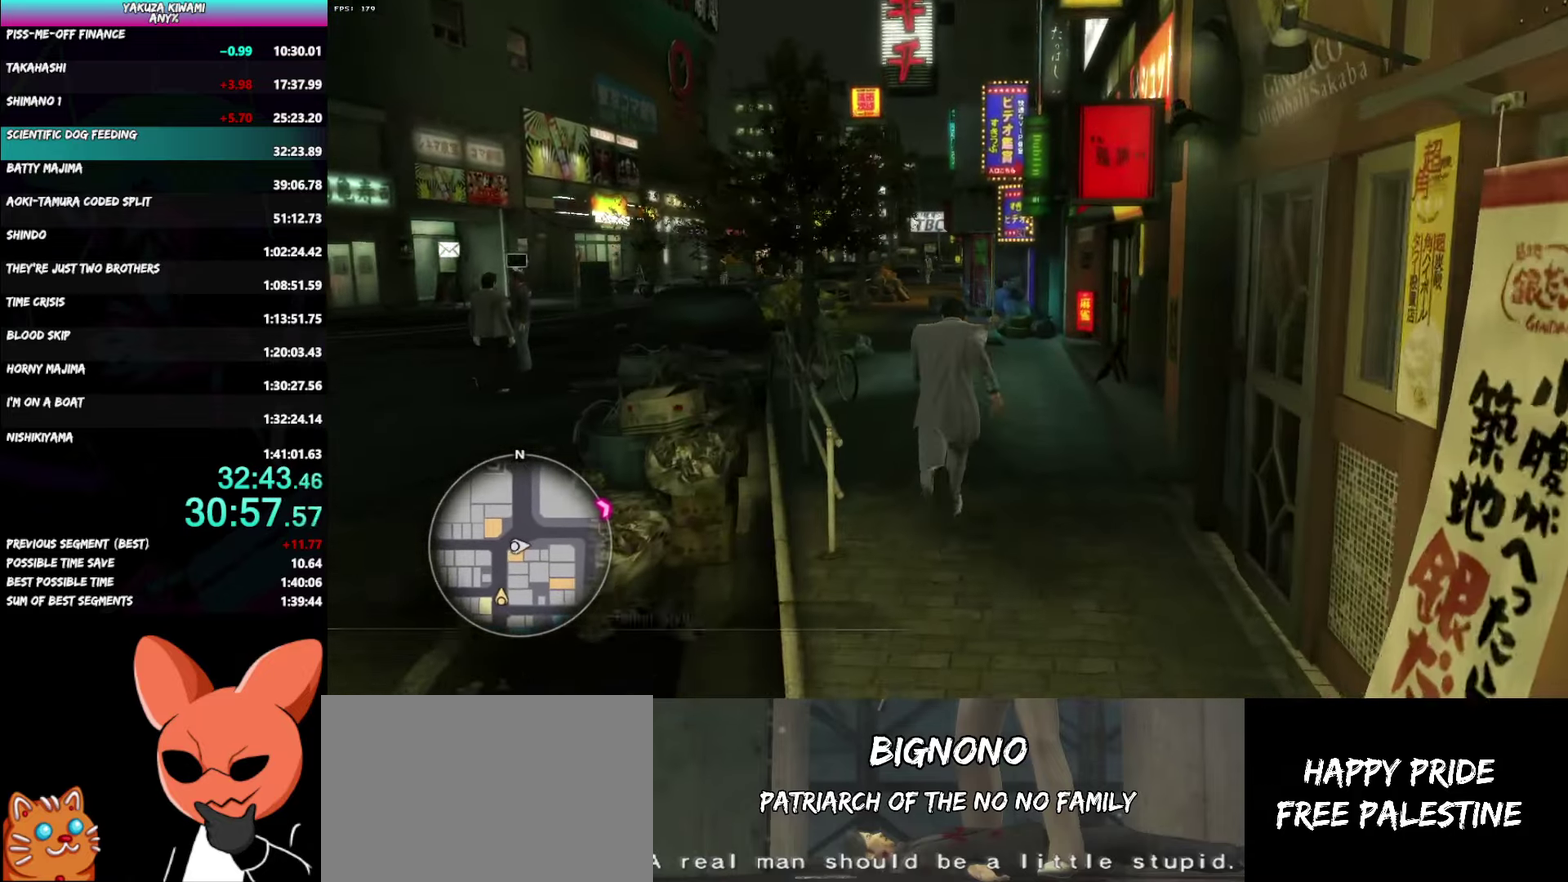
Gameplay with a controller (Xbox layout); each line is a JSON object with the inputs held at the frame after it. "events" lists button and stick changes between this image and that frame as [ms after this image, input, new state], when the widget could be followed in between. Not read: R2 START.
{"buttons": ["A"], "left_stick": "up", "right_stick": "center", "events": []}
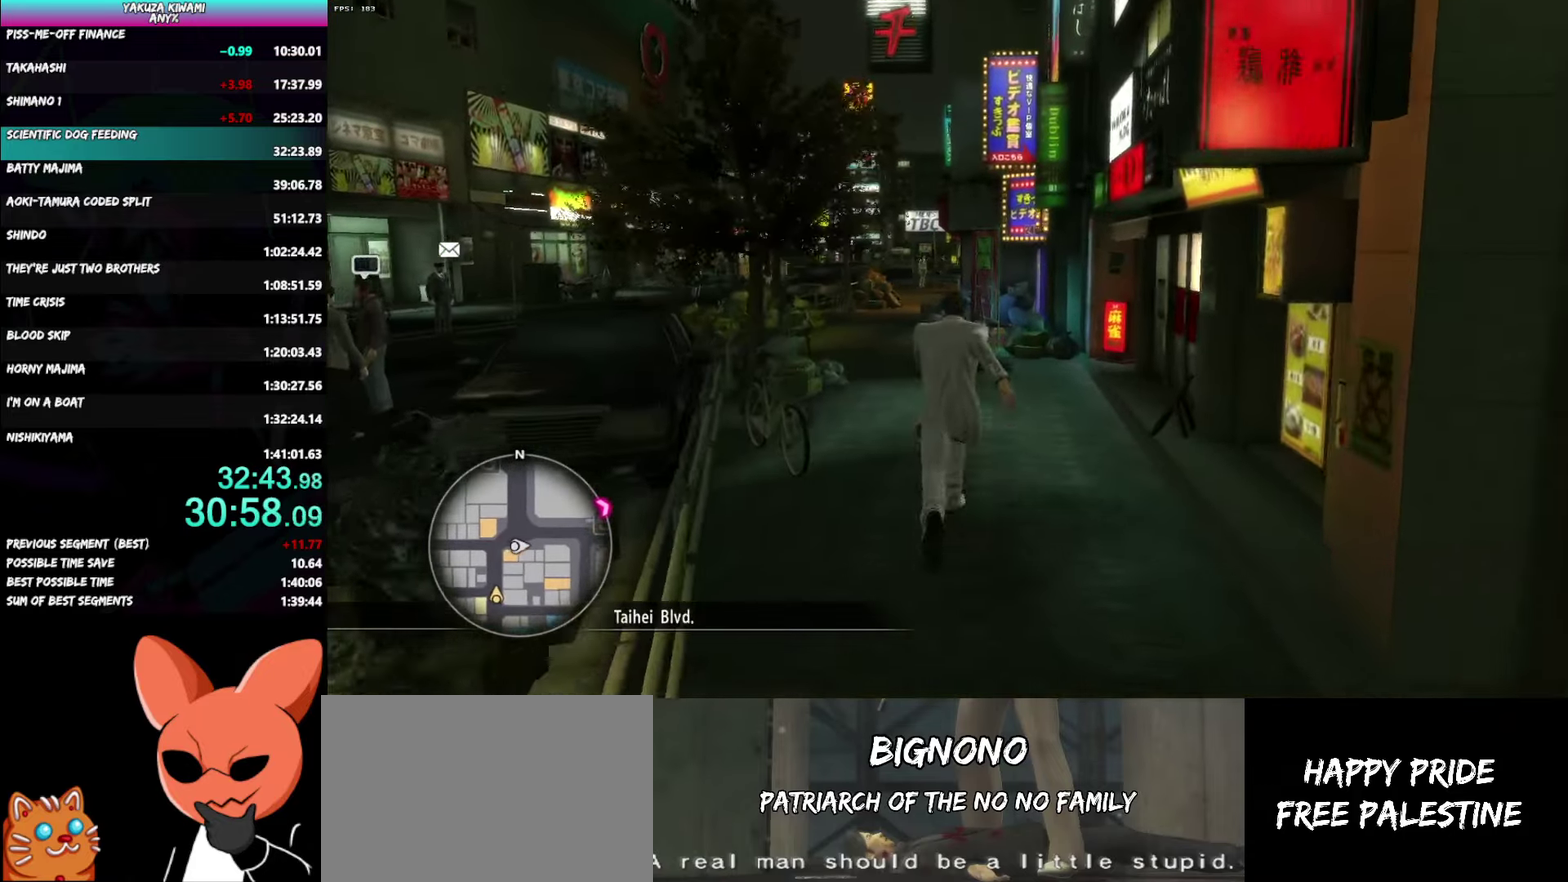
{"buttons": ["A"], "left_stick": "up", "right_stick": "center", "events": []}
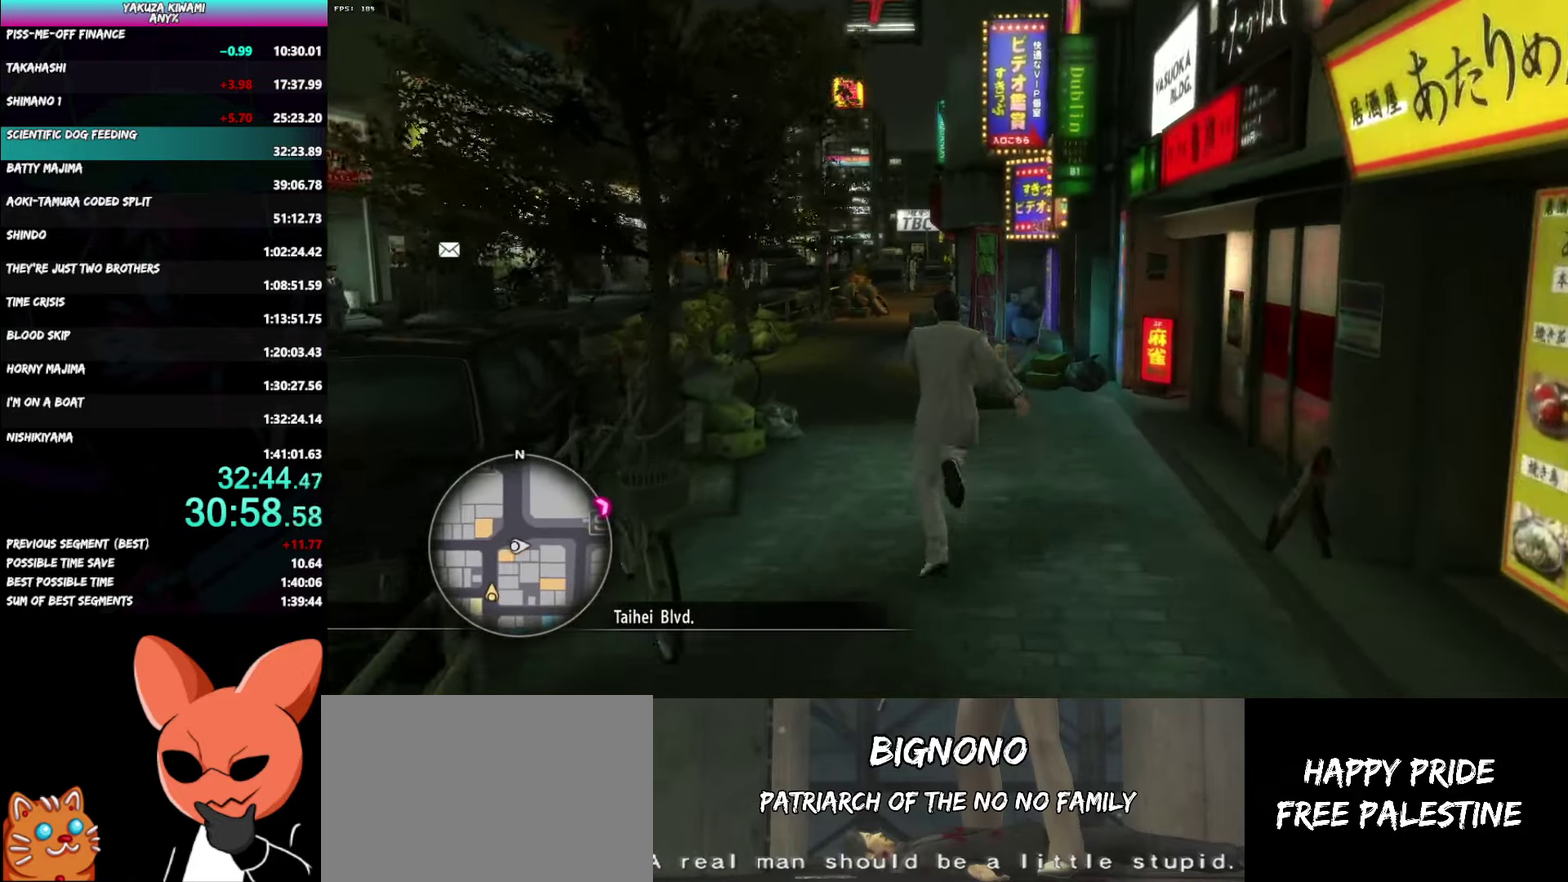
{"buttons": ["A"], "left_stick": "up", "right_stick": "center", "events": [[250, "left_stick", "center"], [383, "left_stick", "up"]]}
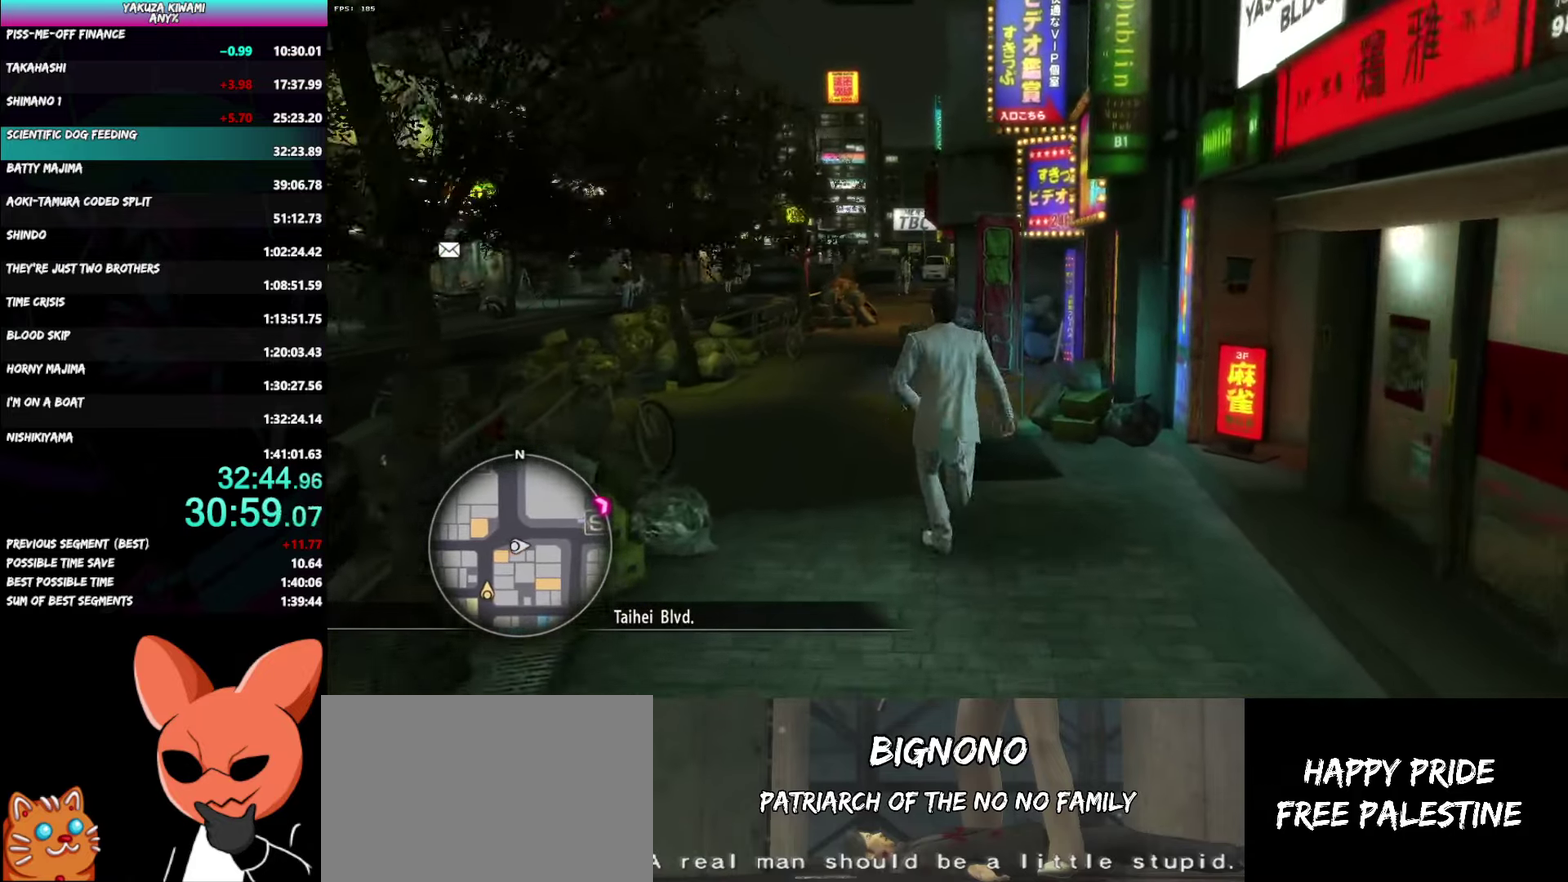
{"buttons": ["A"], "left_stick": "up", "right_stick": "center", "events": []}
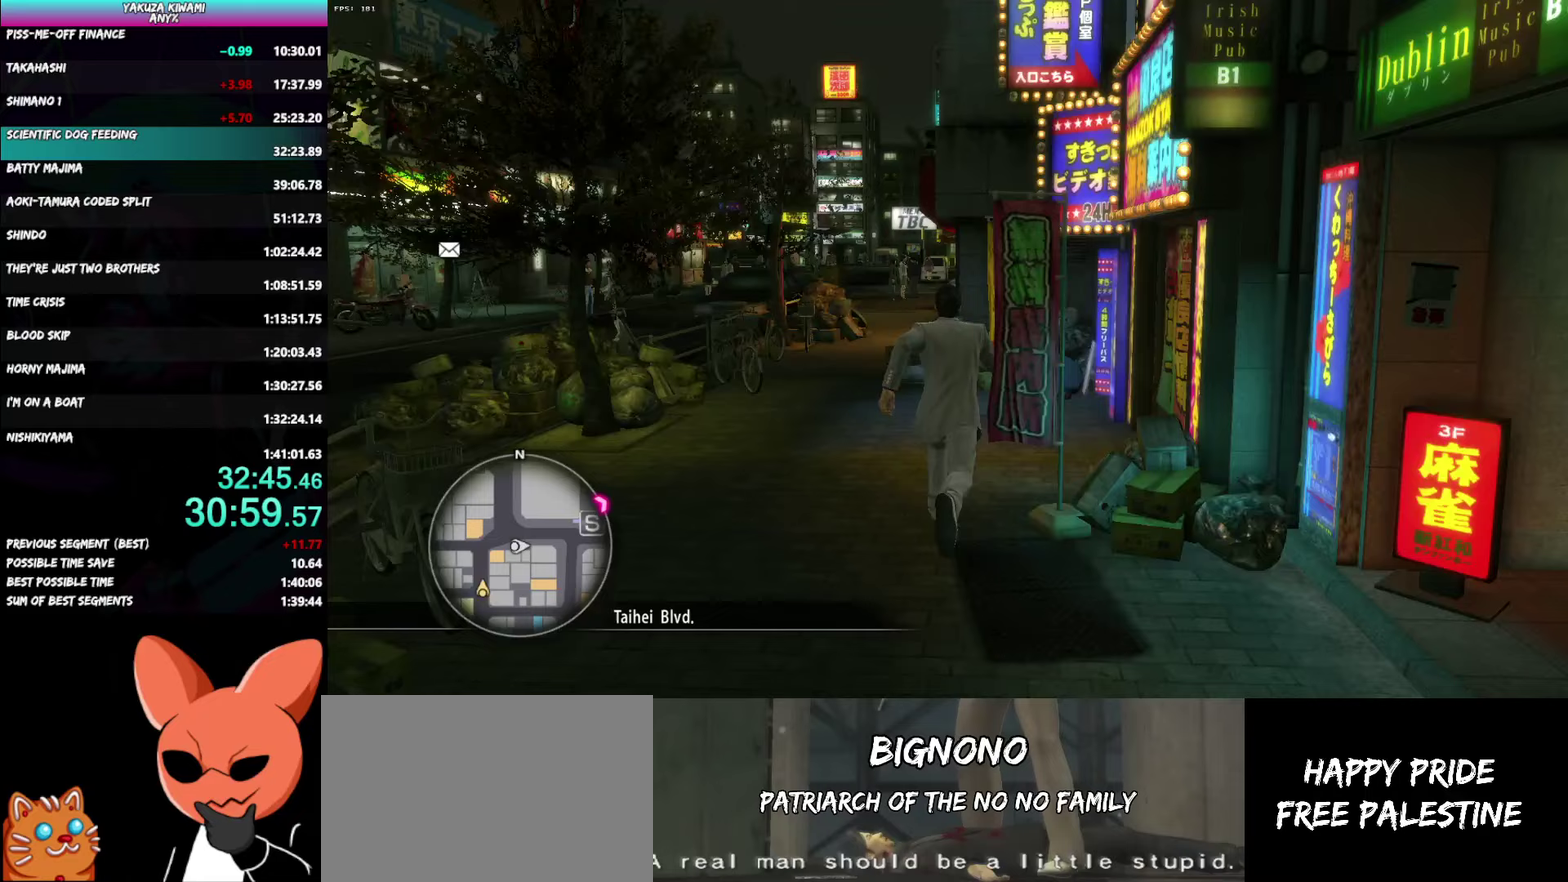
{"buttons": [], "left_stick": "center", "right_stick": "center"}
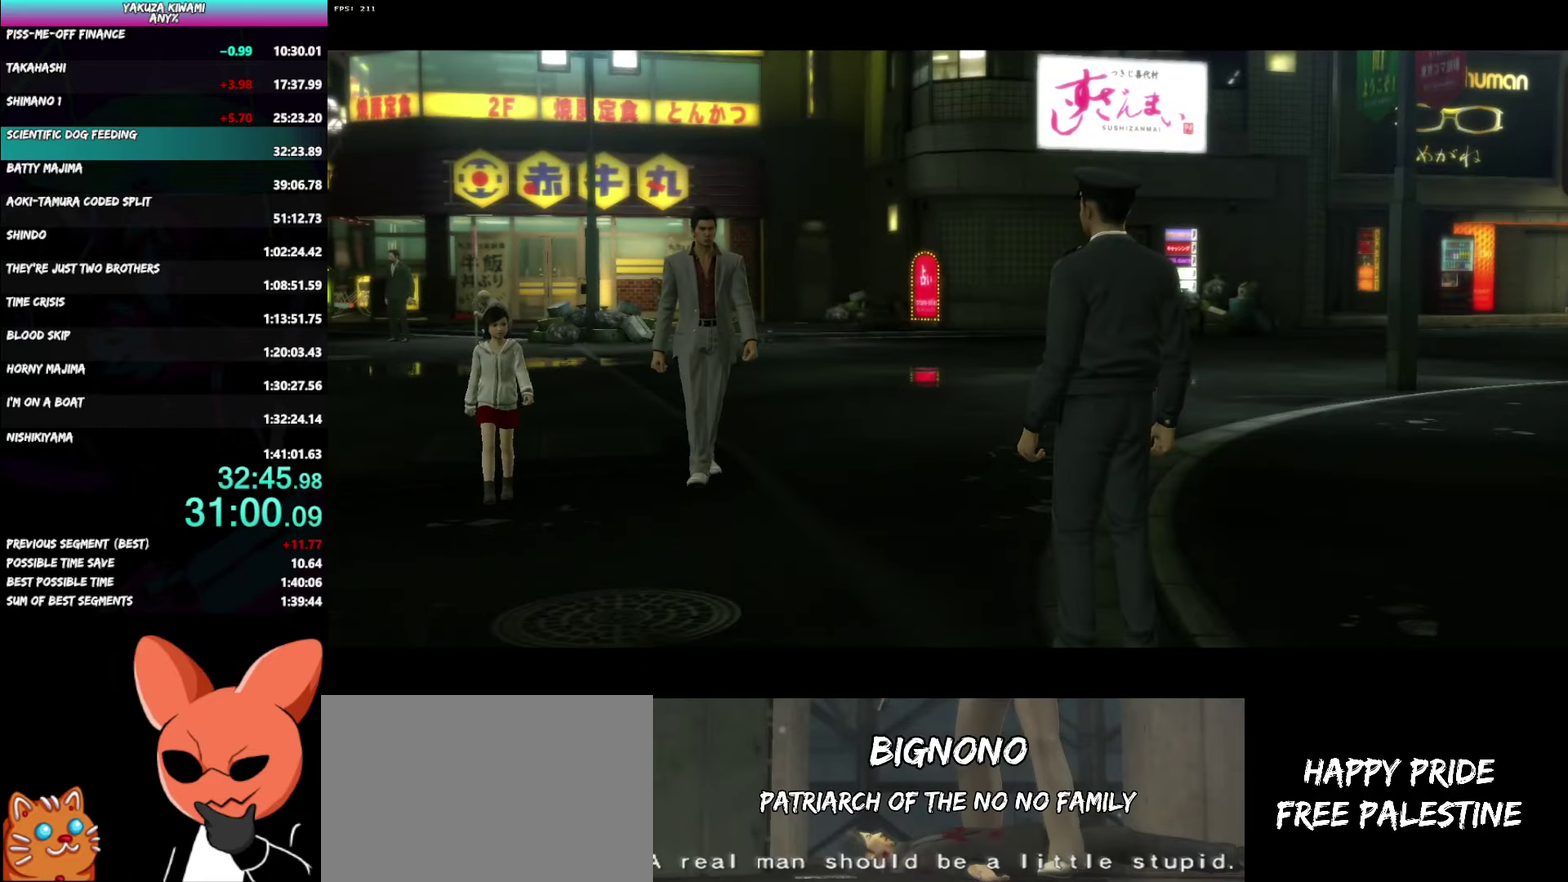
{"buttons": ["A", "R1", "DPAD_DOWN"], "left_stick": "center", "right_stick": "center"}
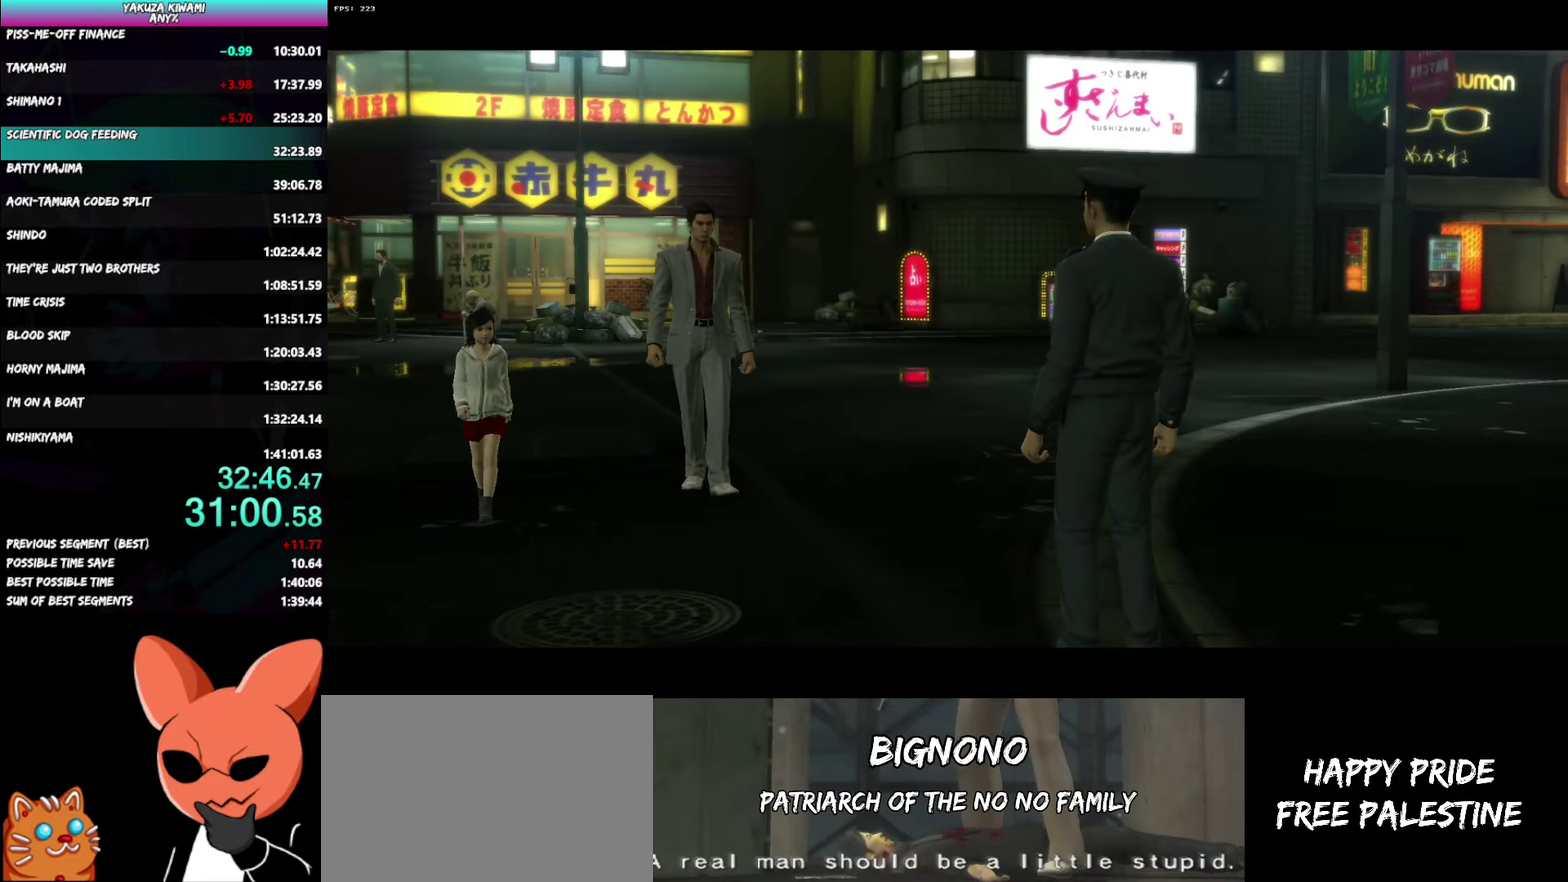
{"buttons": ["A", "R1", "DPAD_DOWN"], "left_stick": "center", "right_stick": "center", "events": []}
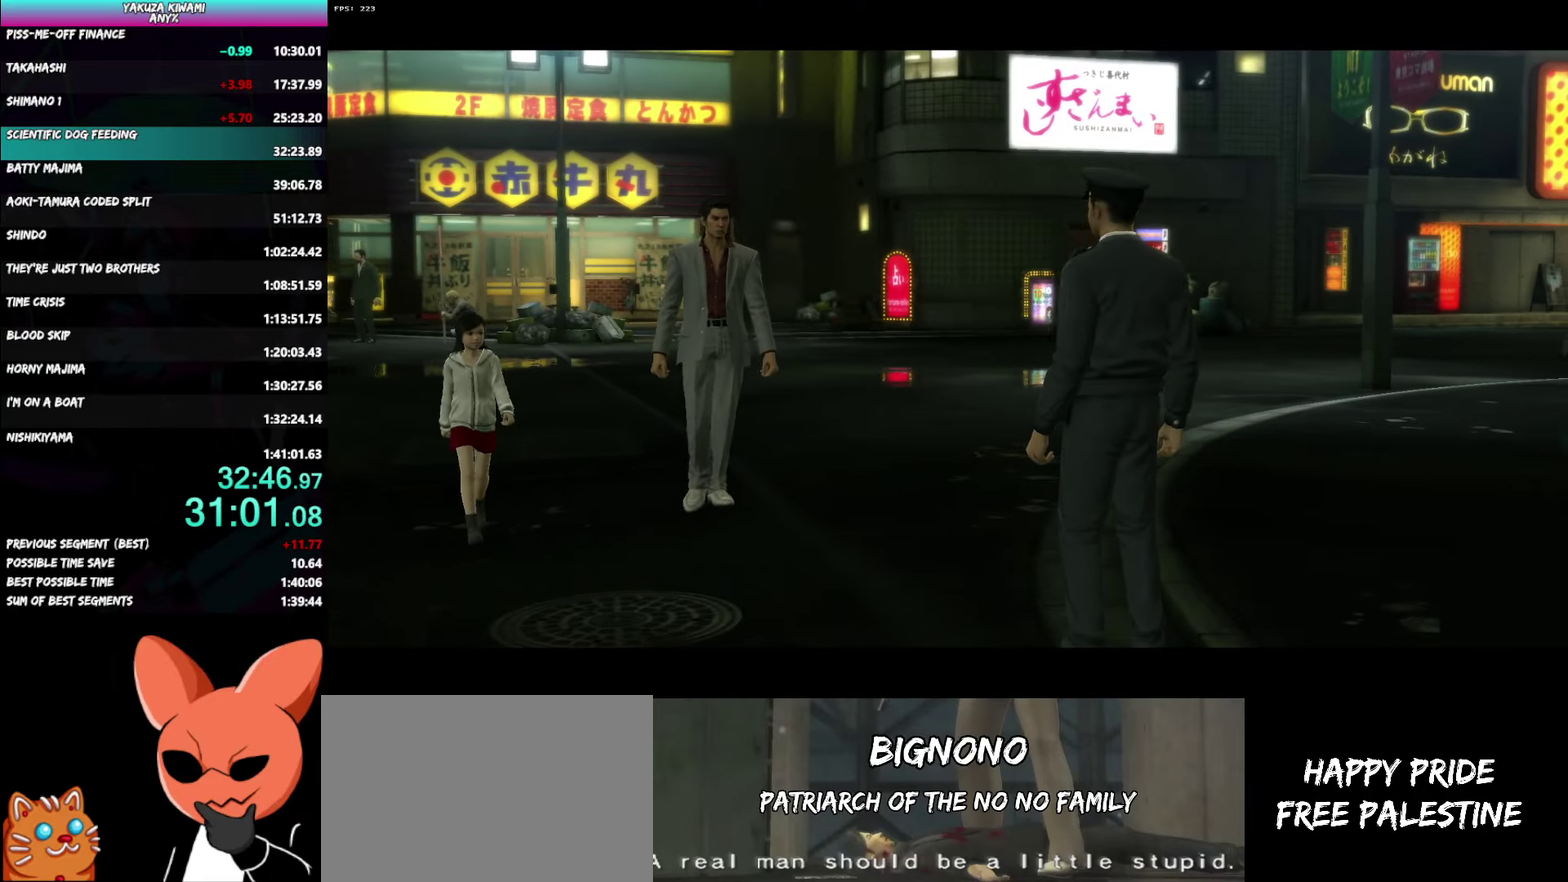
{"buttons": ["A", "R1", "DPAD_DOWN"], "left_stick": "center", "right_stick": "center", "events": []}
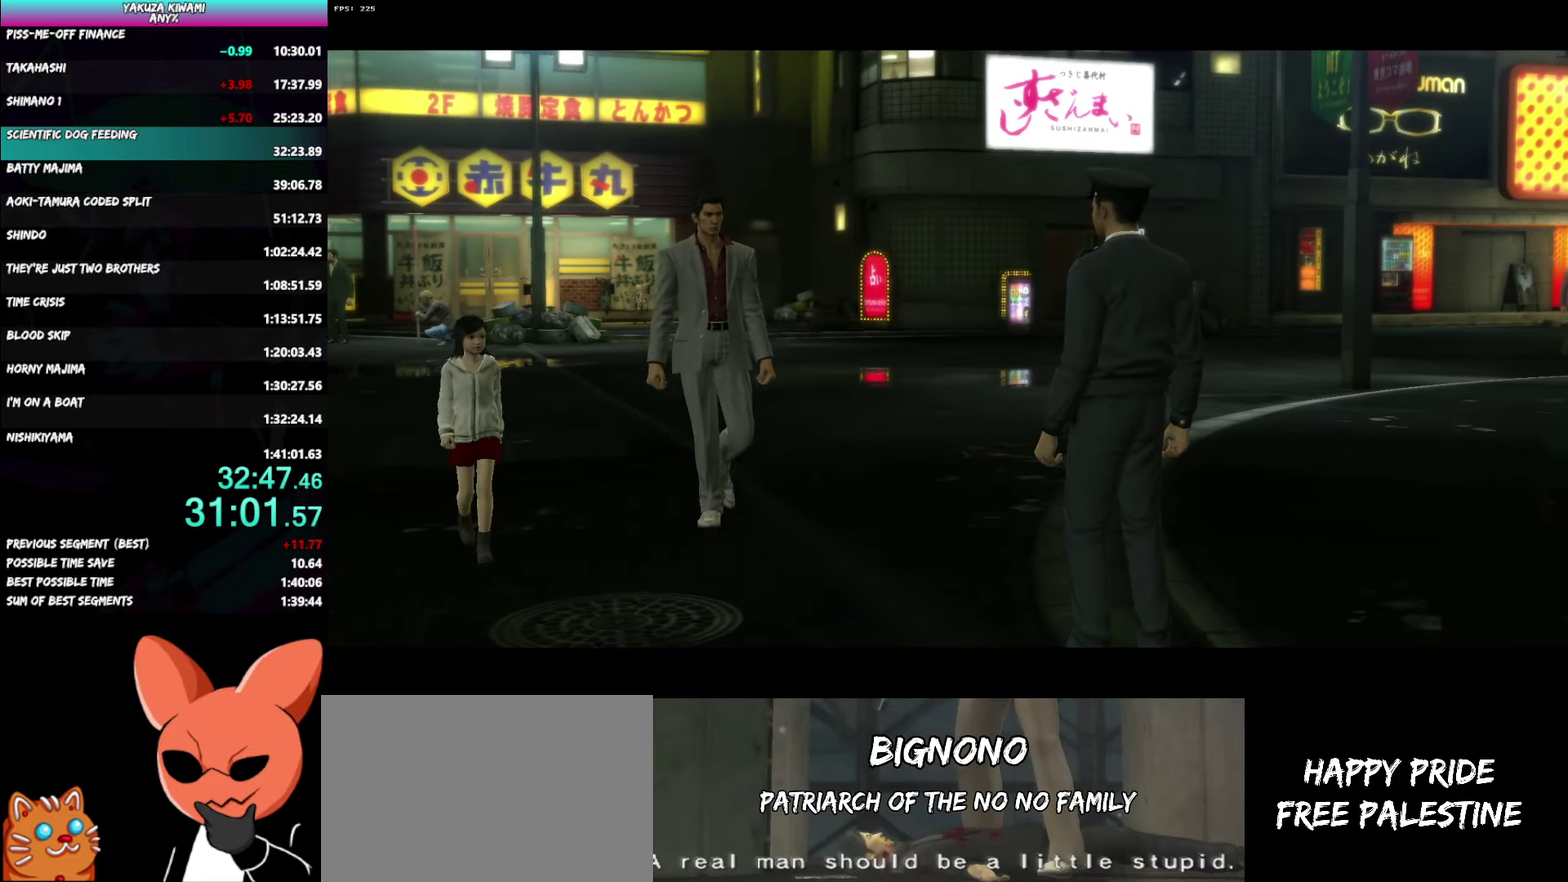
{"buttons": ["A", "R1", "DPAD_DOWN"], "left_stick": "center", "right_stick": "center", "events": []}
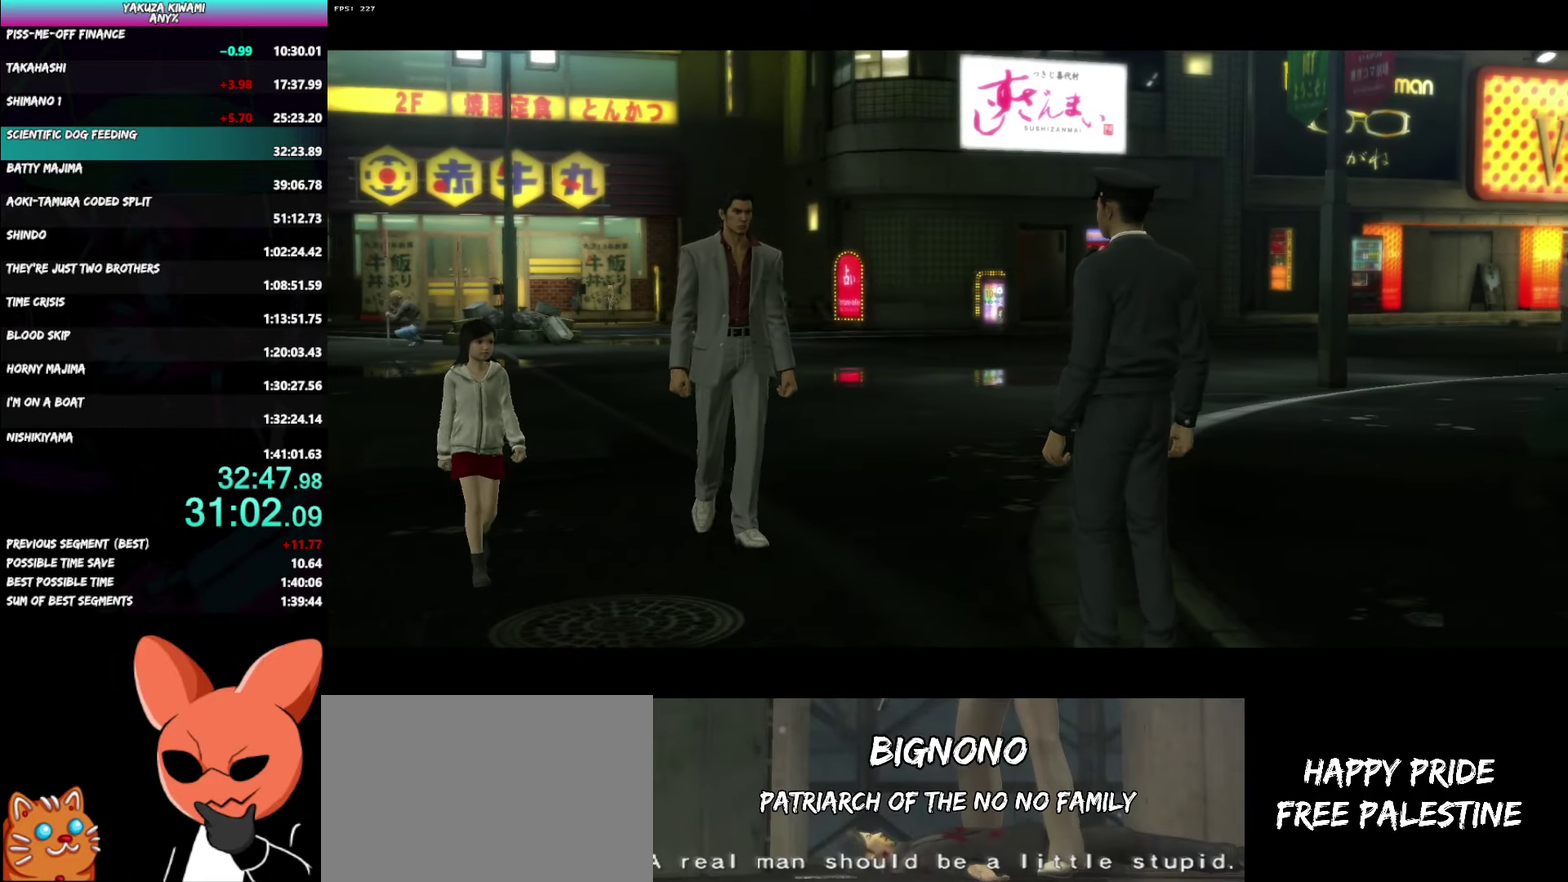
{"buttons": ["A", "R1", "DPAD_DOWN"], "left_stick": "center", "right_stick": "center", "events": []}
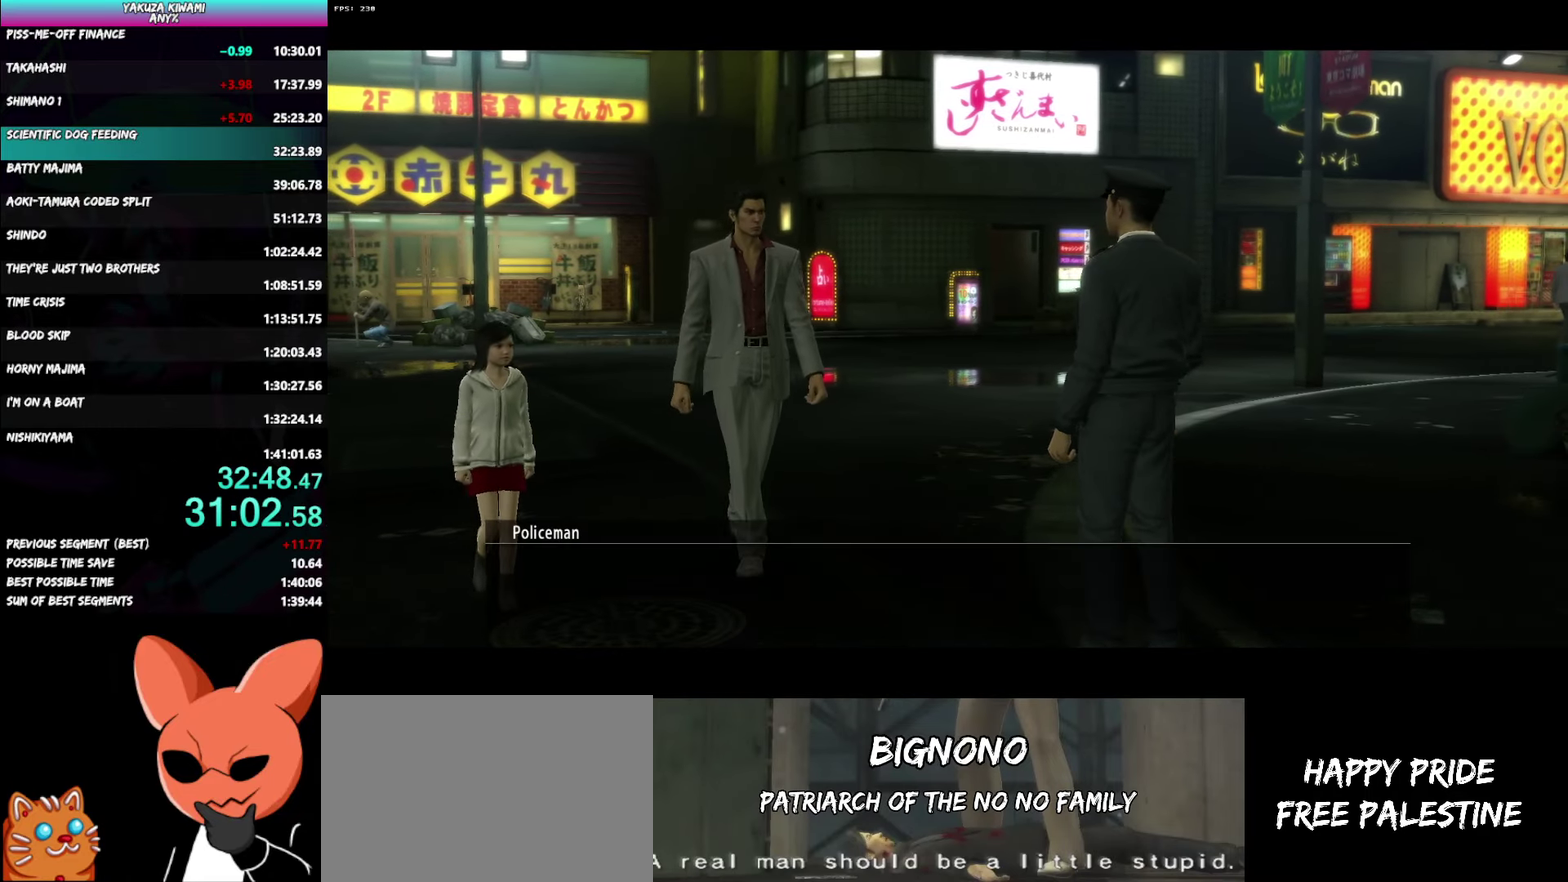
{"buttons": ["A", "R1", "DPAD_DOWN"], "left_stick": "center", "right_stick": "center", "events": []}
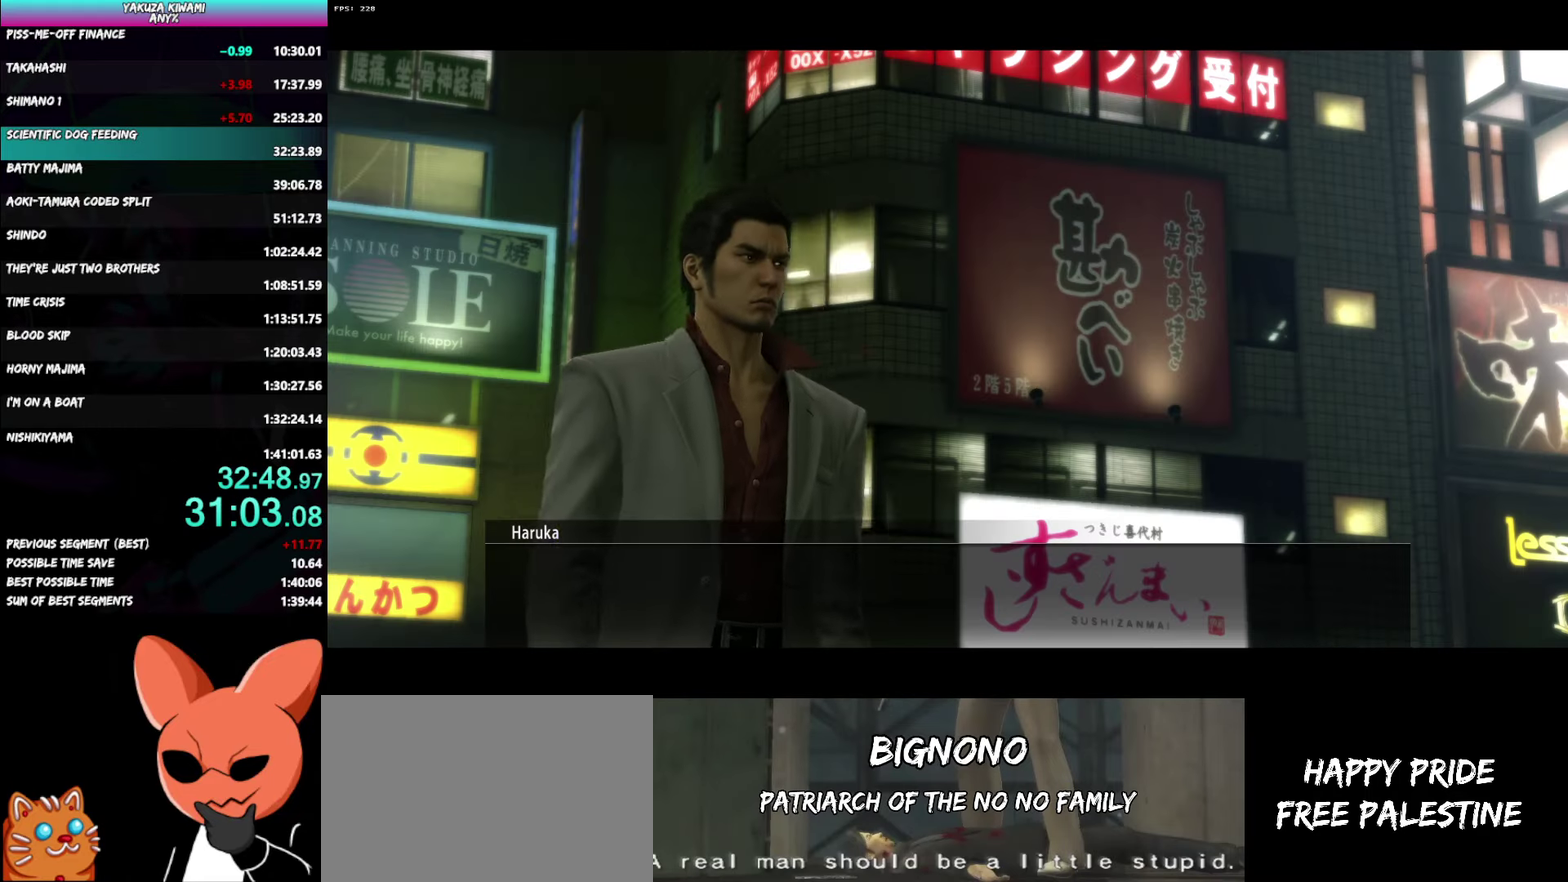
{"buttons": ["A", "R1", "DPAD_DOWN"], "left_stick": "center", "right_stick": "center", "events": []}
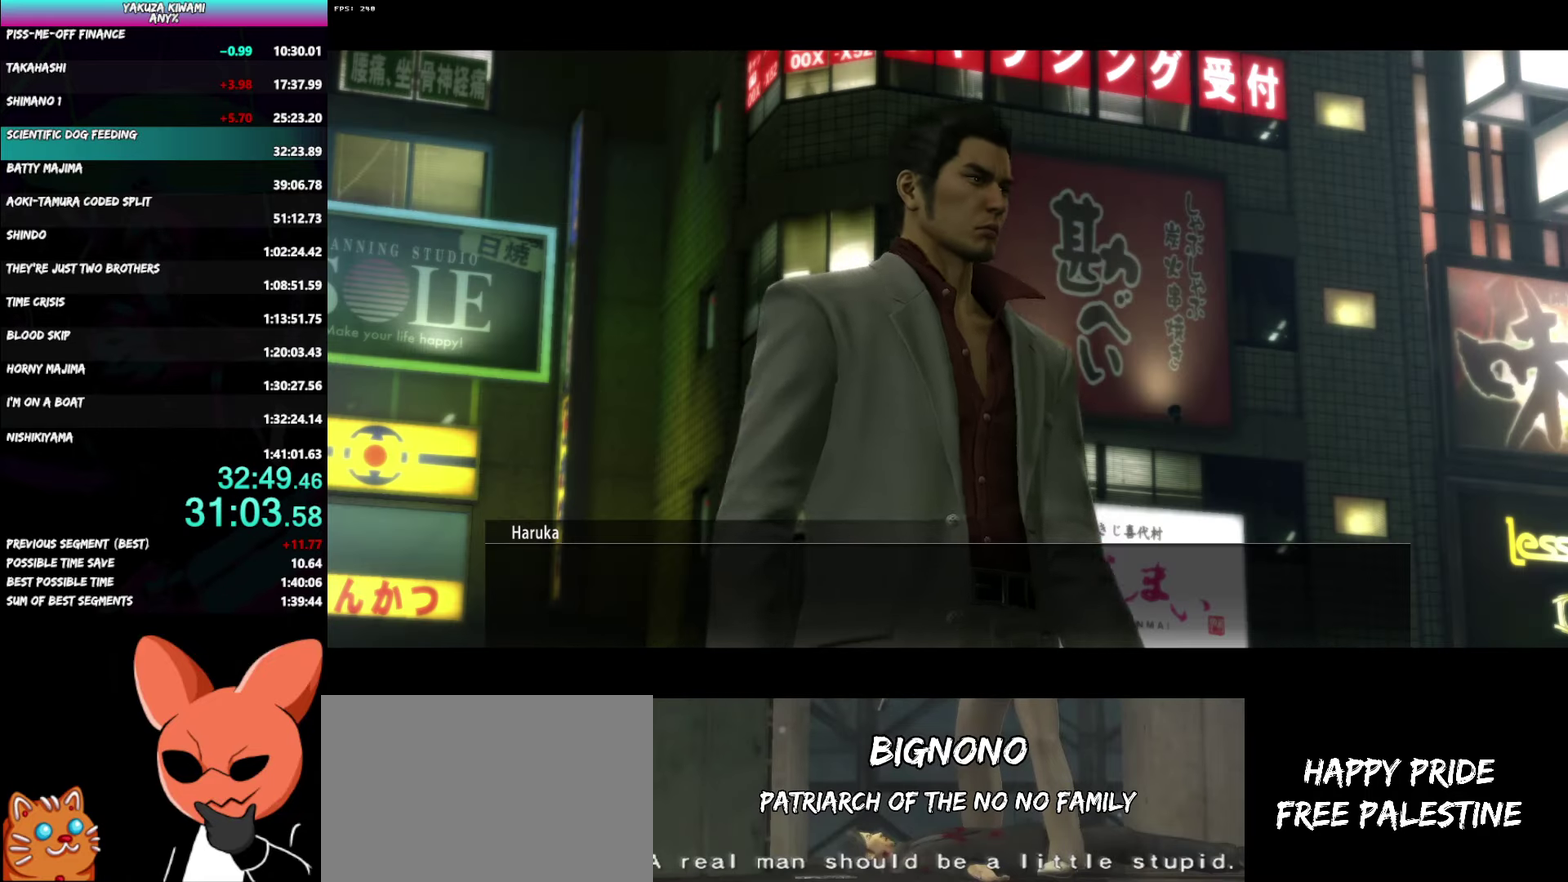
{"buttons": ["A", "R1", "DPAD_DOWN"], "left_stick": "center", "right_stick": "center", "events": []}
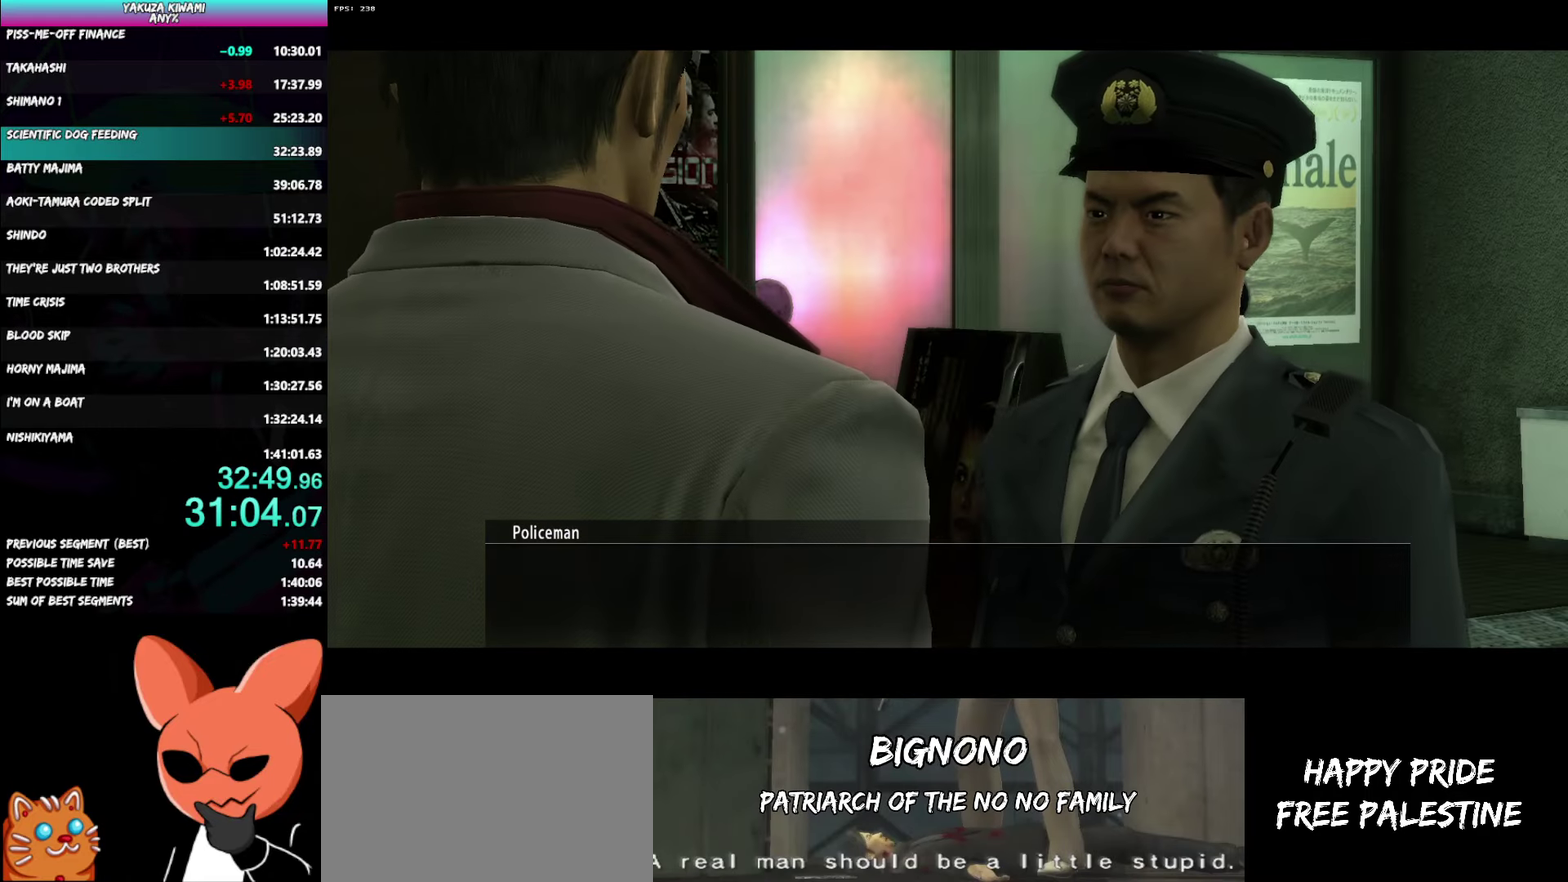
{"buttons": ["A", "R1", "DPAD_DOWN"], "left_stick": "center", "right_stick": "center", "events": []}
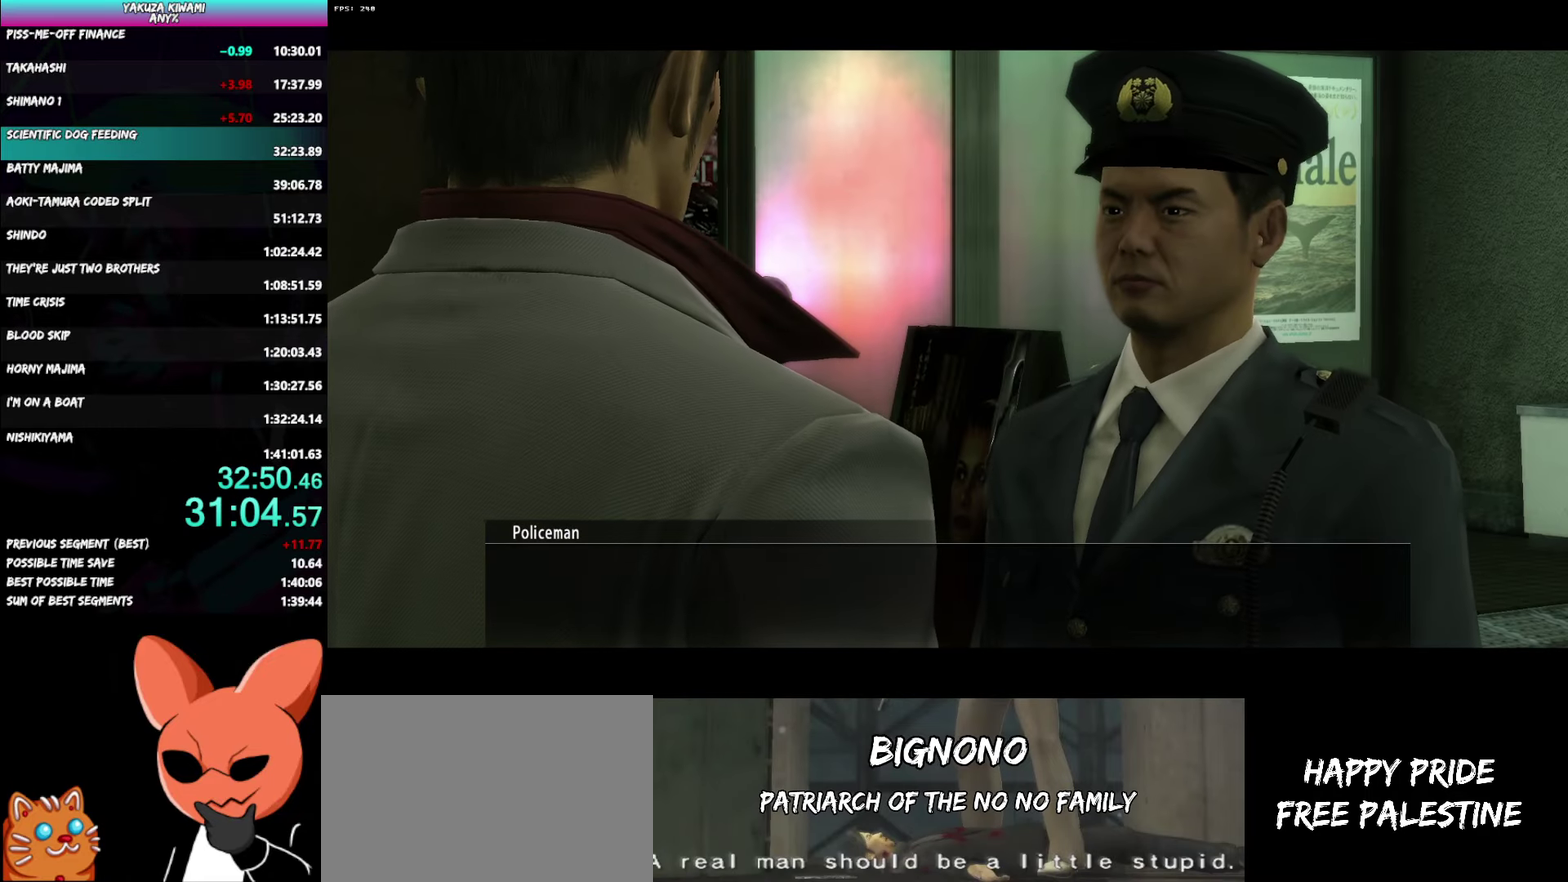
{"buttons": ["A", "R1", "DPAD_DOWN"], "left_stick": "center", "right_stick": "center", "events": []}
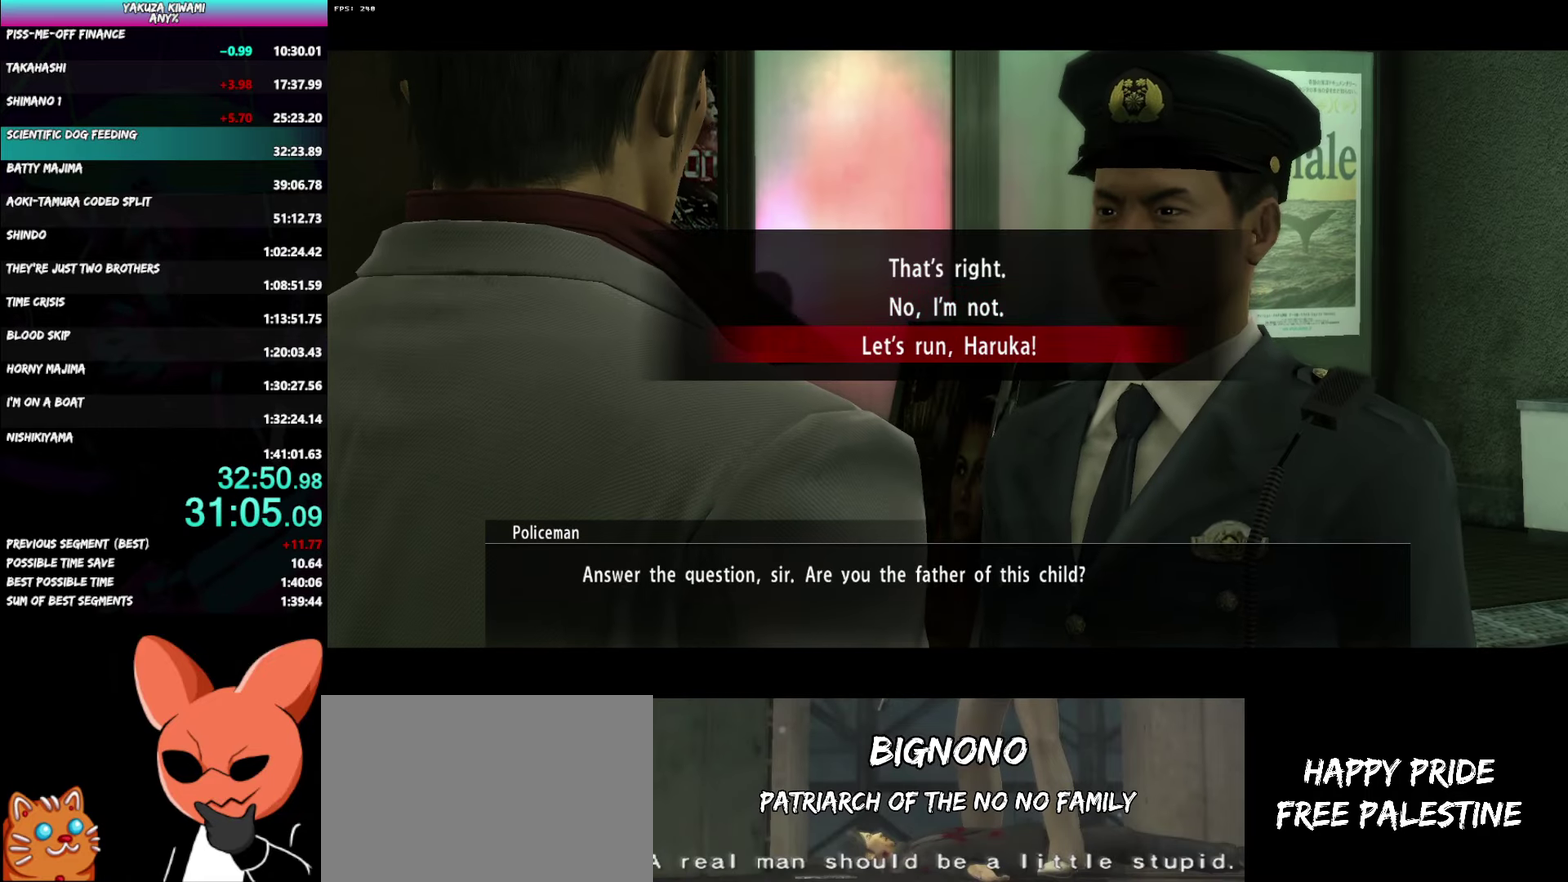
{"buttons": ["A", "R1"], "left_stick": "center", "right_stick": "center", "events": [[100, "DPAD_DOWN", "up"]]}
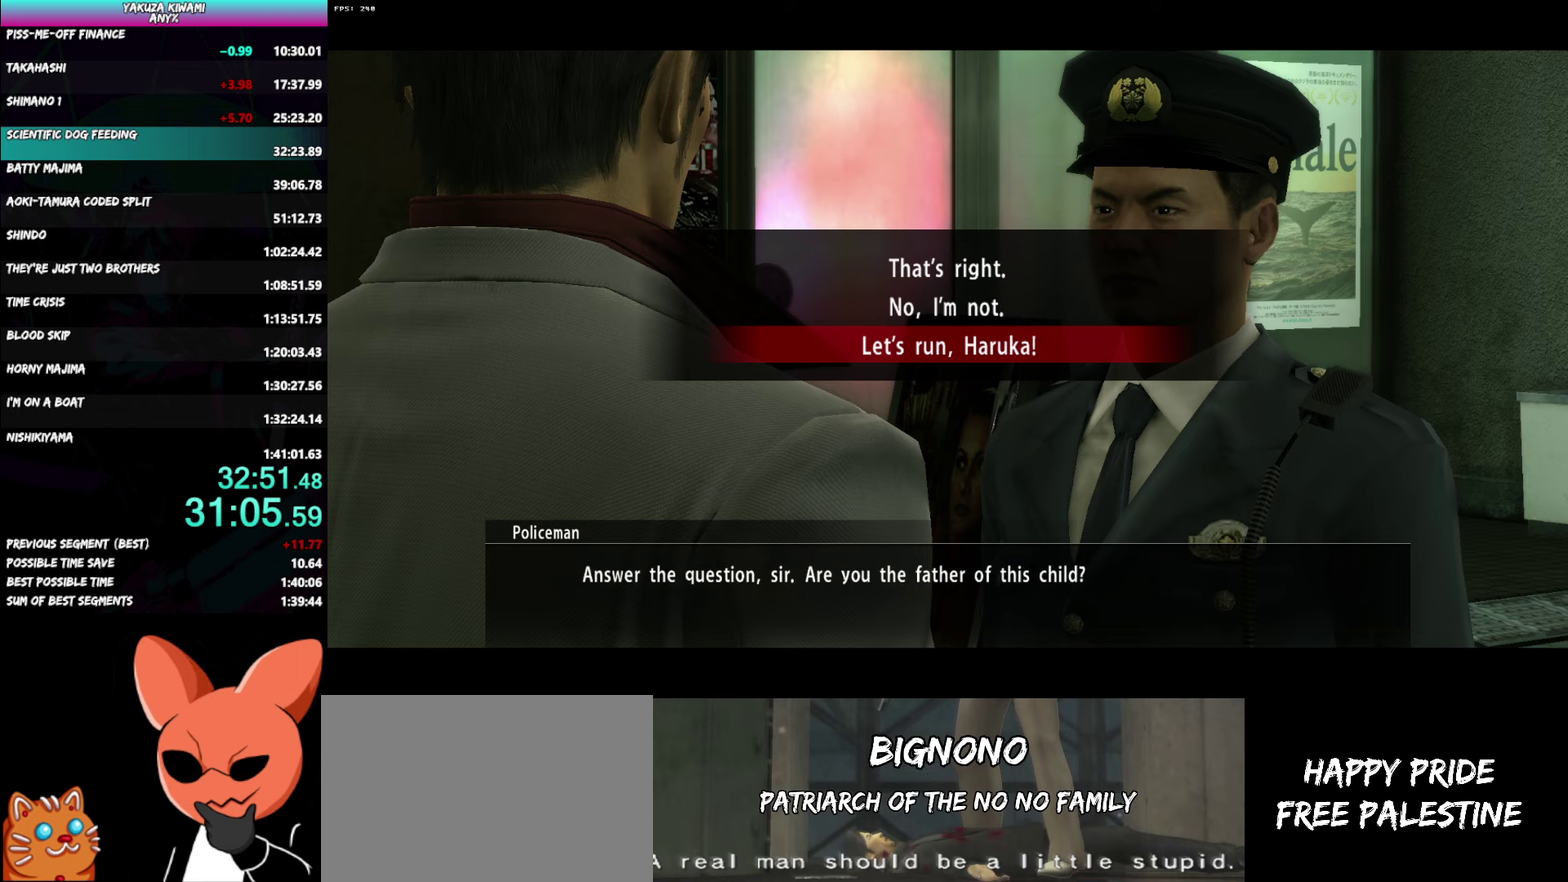
{"buttons": ["A", "R1"], "left_stick": "center", "right_stick": "center", "events": []}
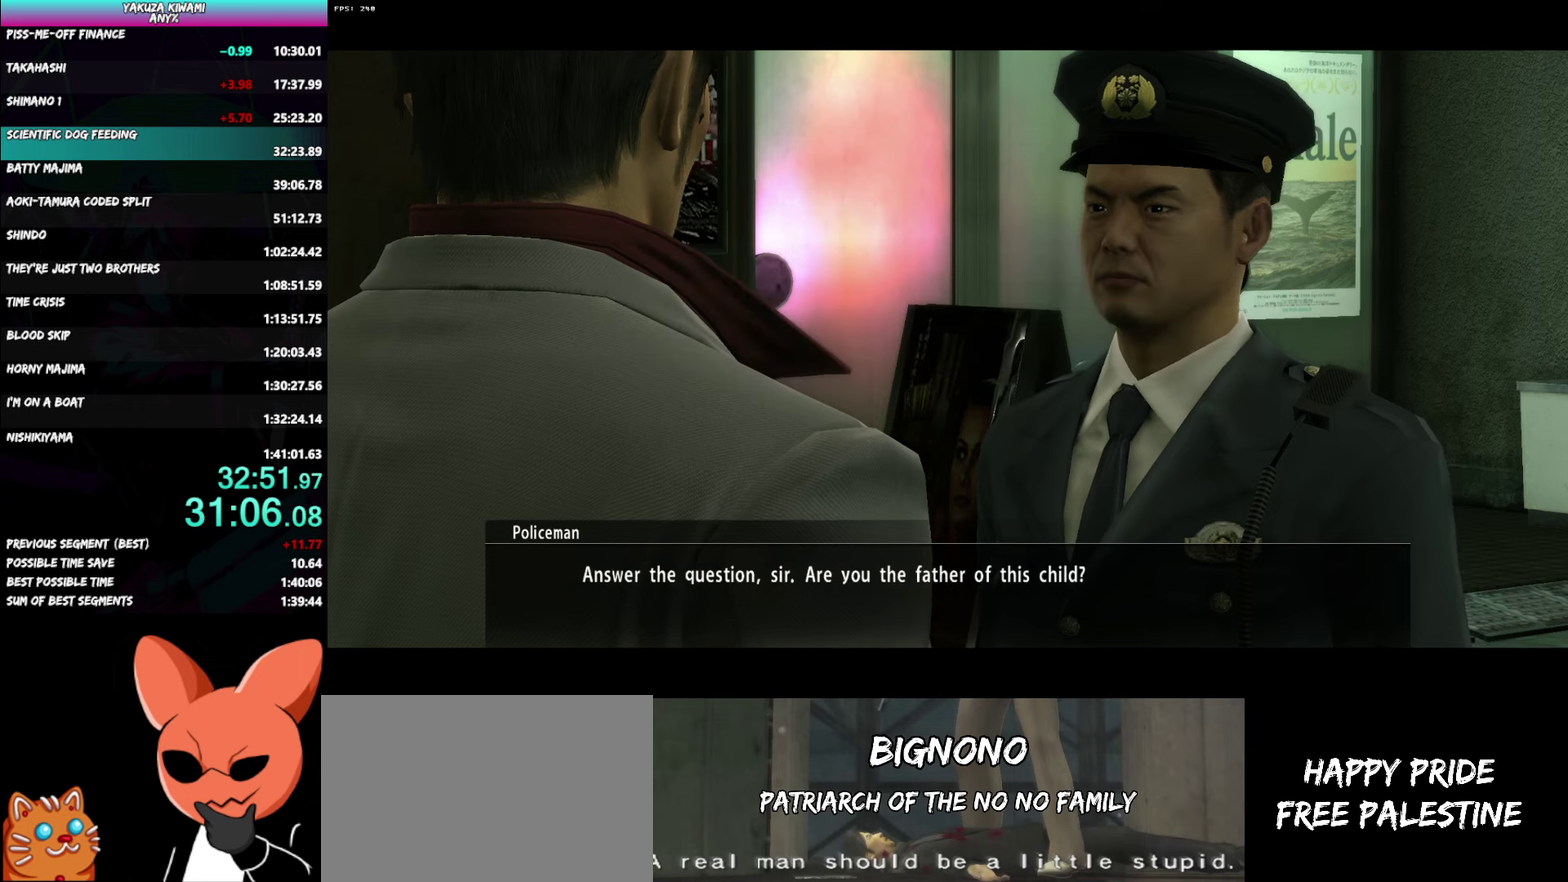
{"buttons": ["A", "R1"], "left_stick": "down-right", "right_stick": "center", "events": [[183, "left_stick", "down-right"]]}
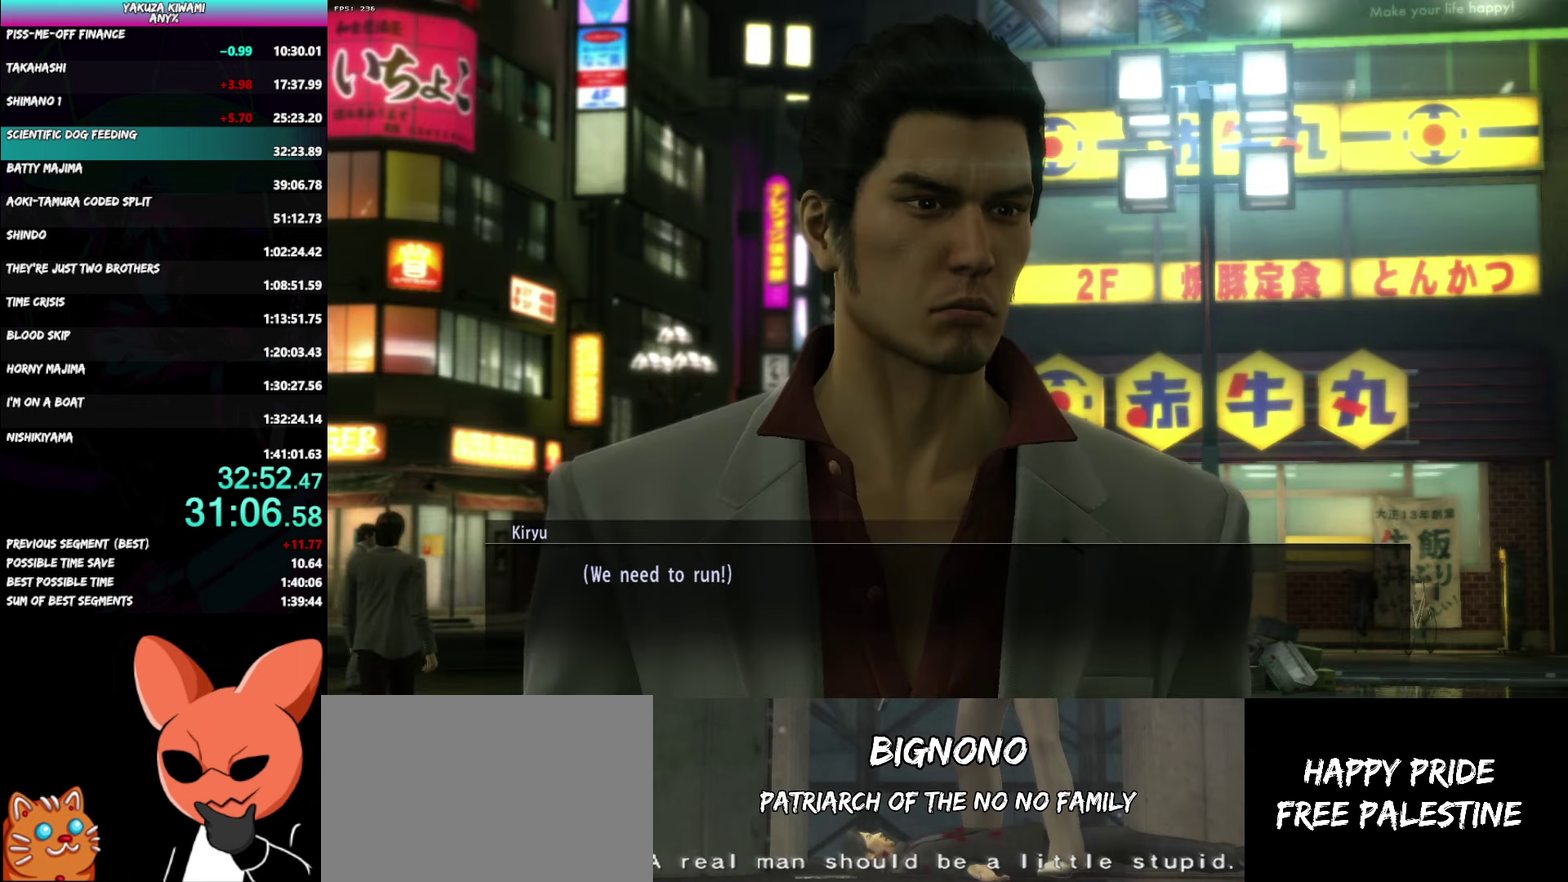
{"buttons": ["A", "R1"], "left_stick": "down-right", "right_stick": "center", "events": []}
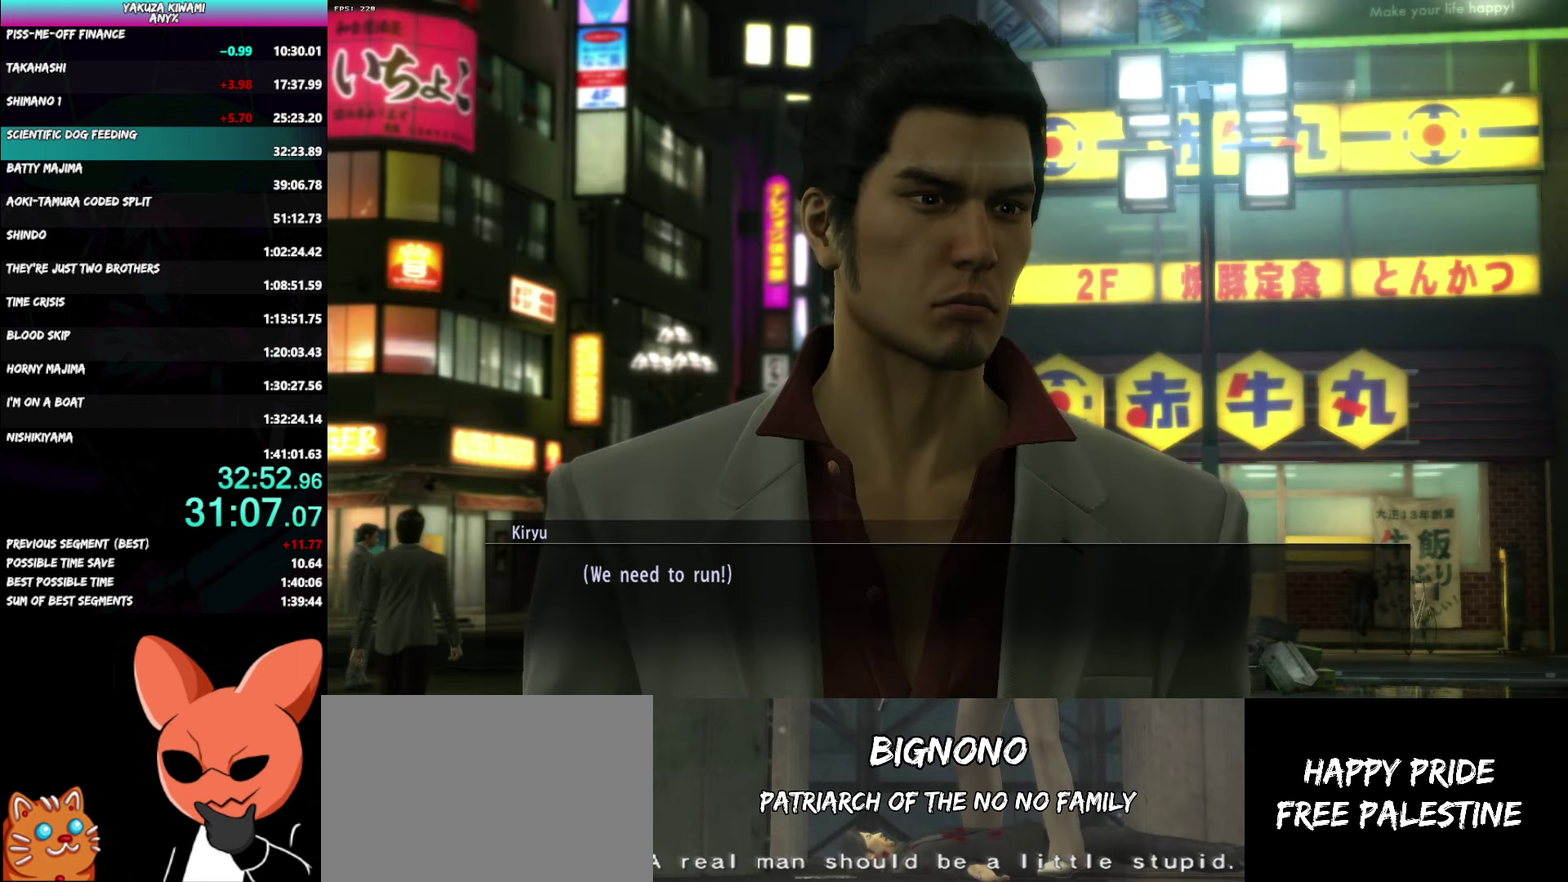
{"buttons": ["A", "R1"], "left_stick": "down-right", "right_stick": "center", "events": []}
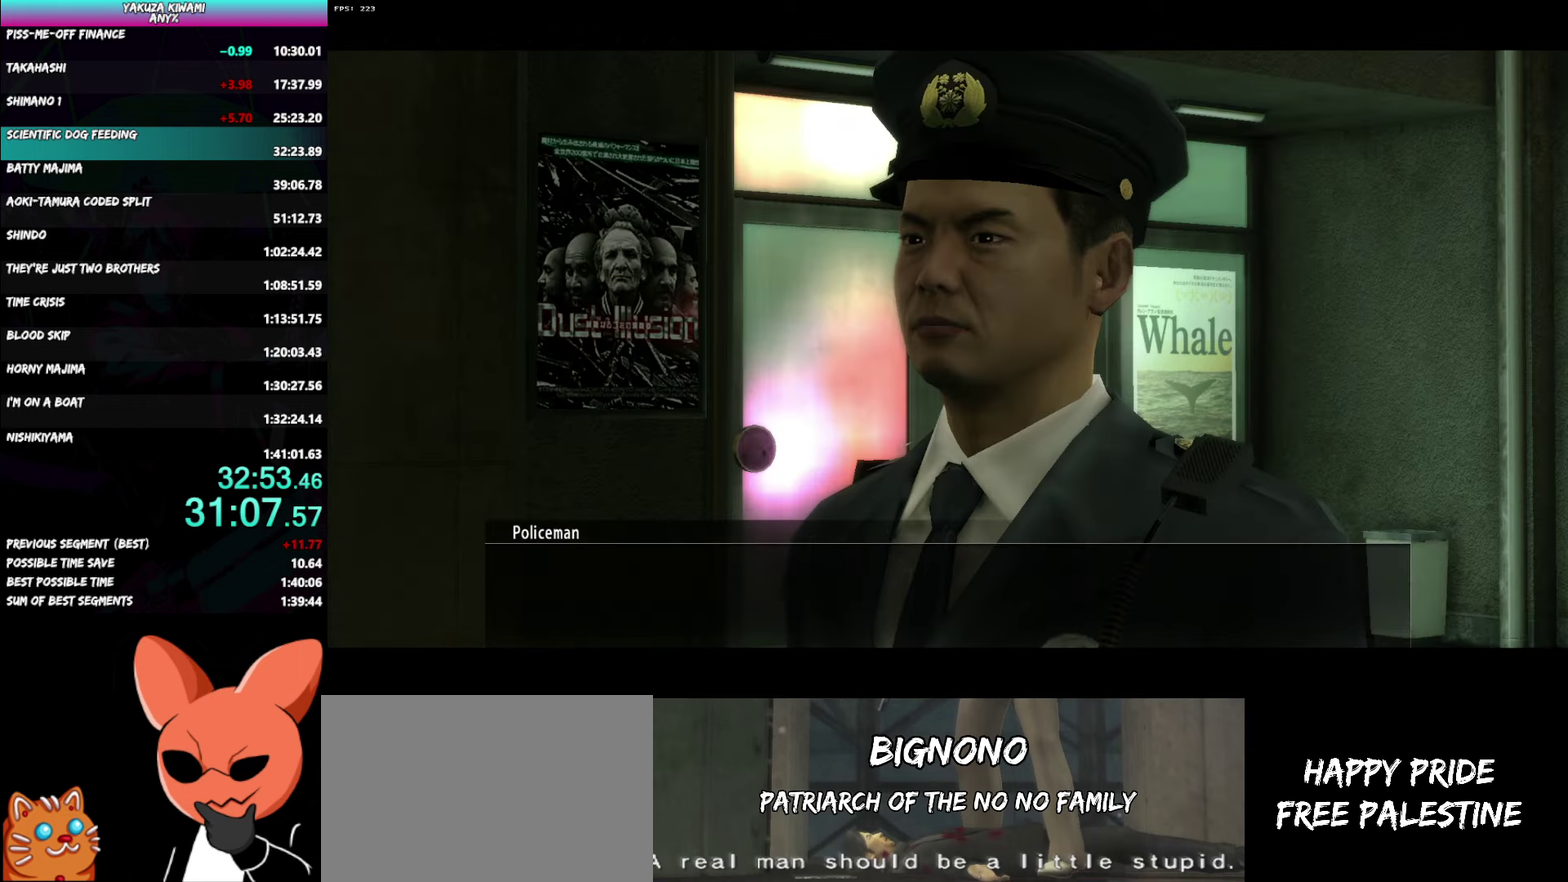
{"buttons": ["A", "R1"], "left_stick": "down-right", "right_stick": "center", "events": []}
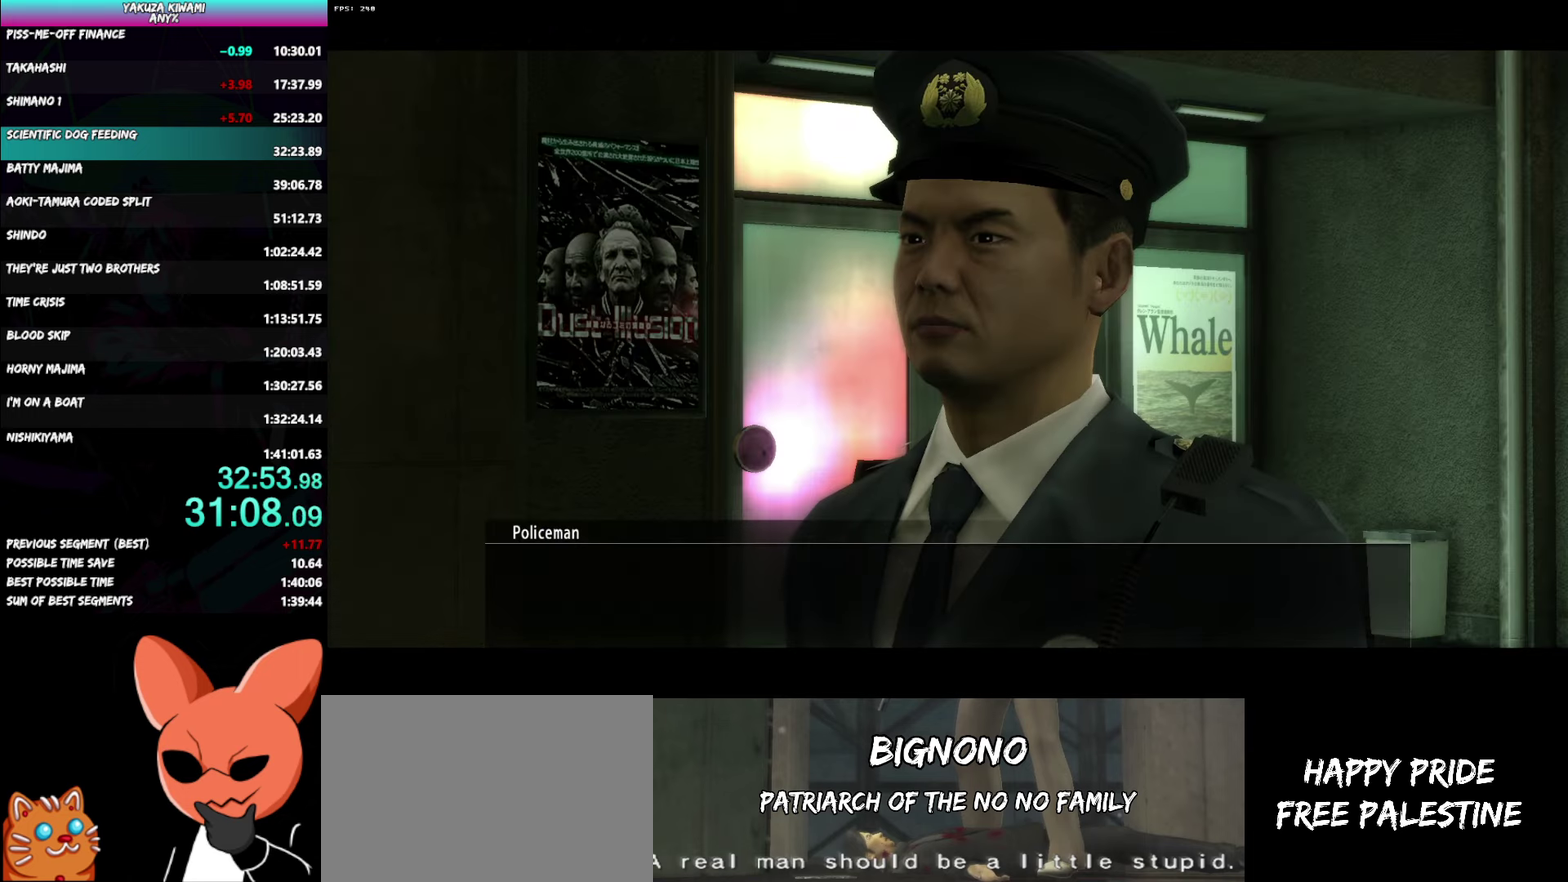
{"buttons": ["A", "R1"], "left_stick": "down-right", "right_stick": "center", "events": []}
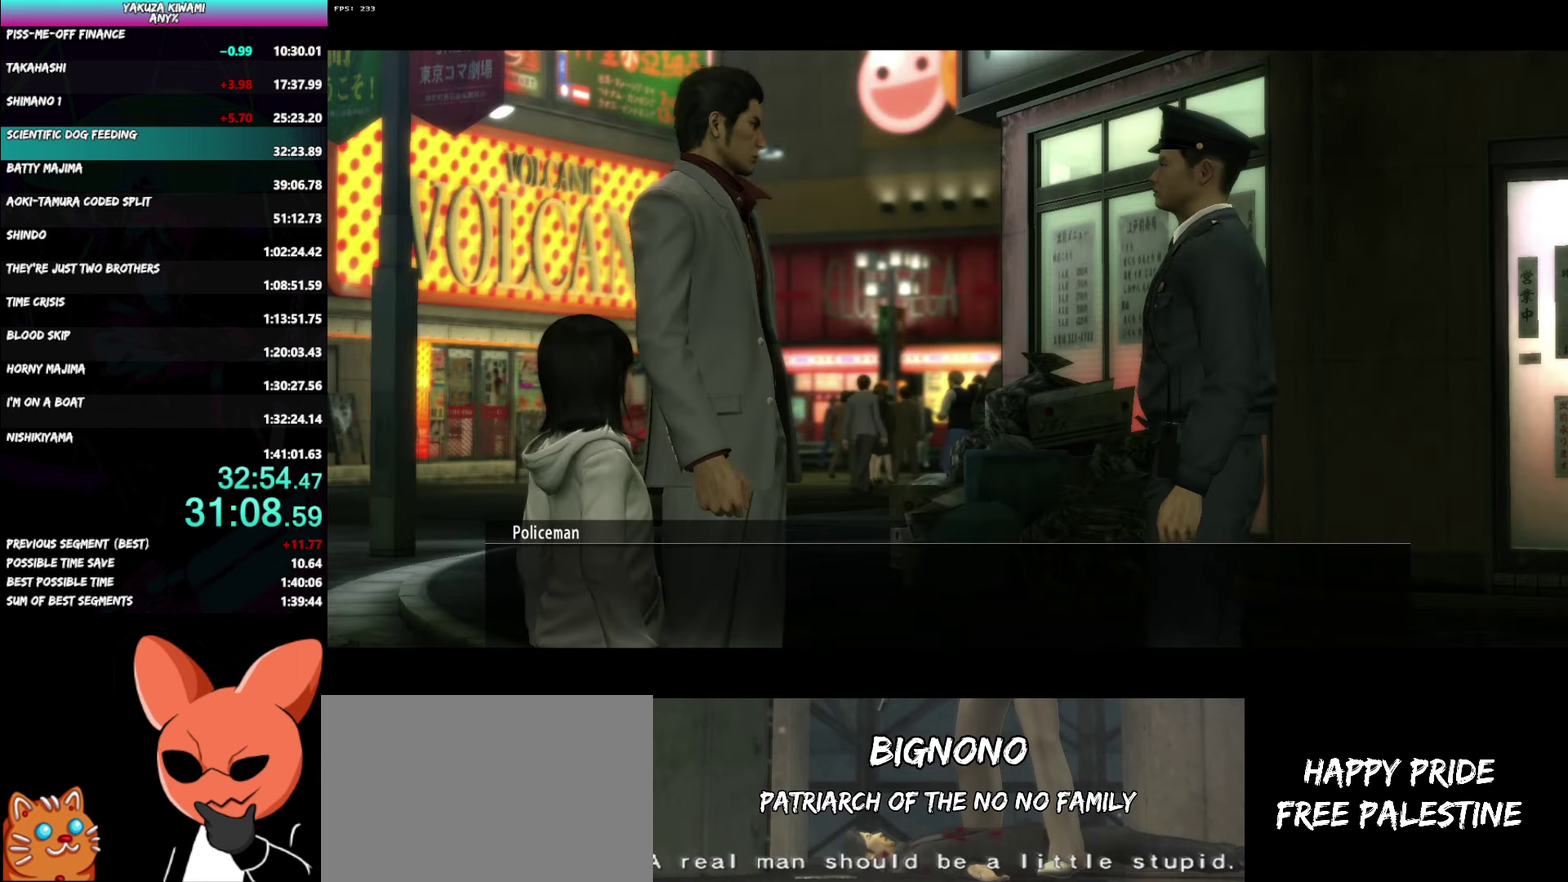
{"buttons": ["A", "R1"], "left_stick": "down-right", "right_stick": "center", "events": []}
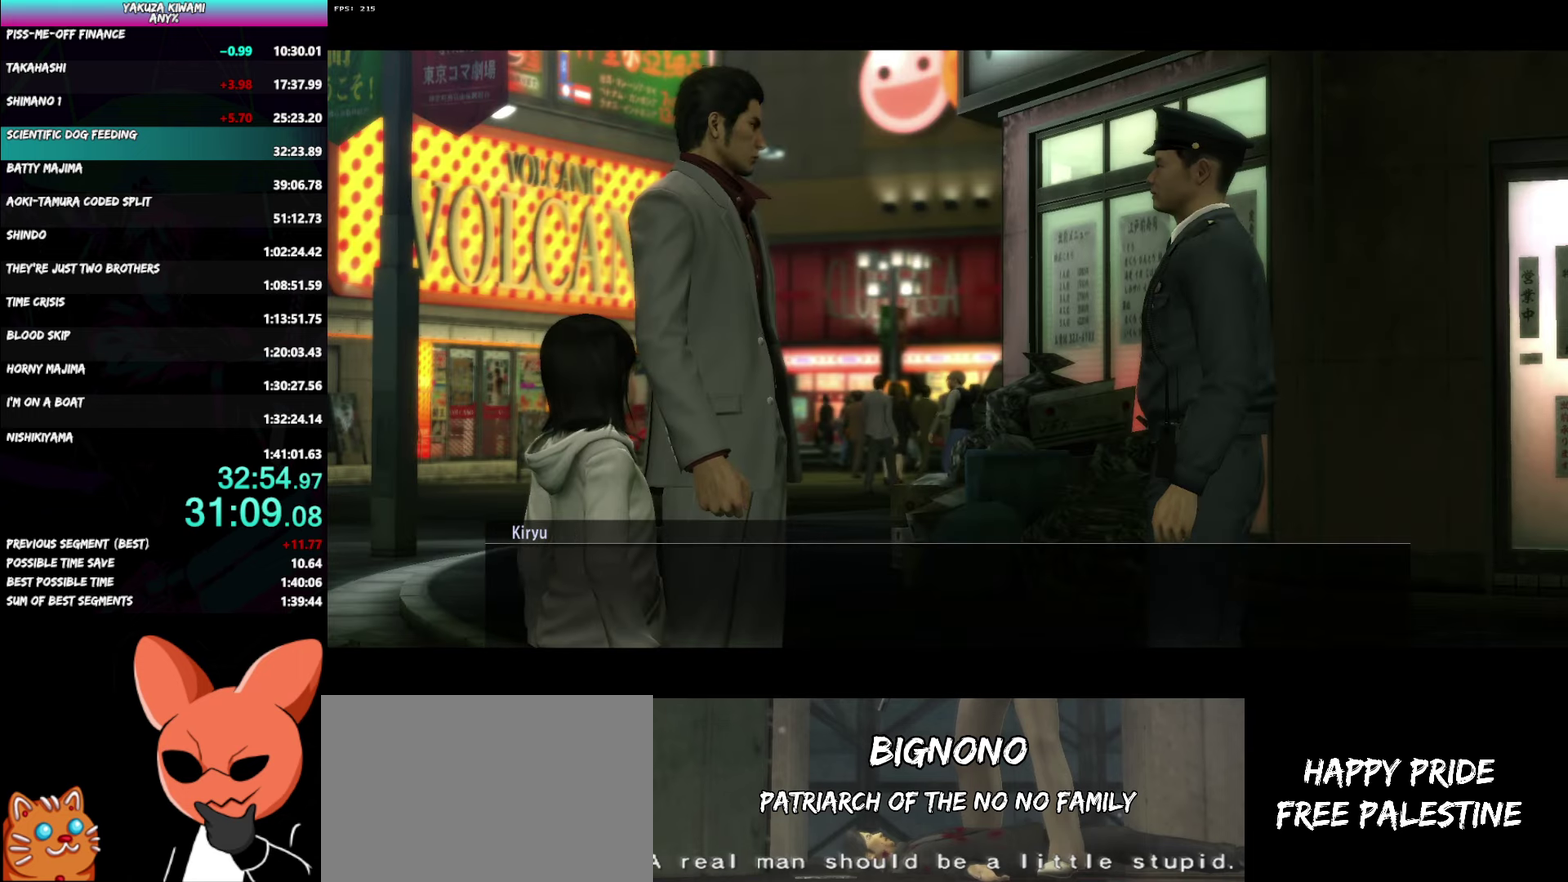
{"buttons": ["A", "R1"], "left_stick": "down-right", "right_stick": "center", "events": []}
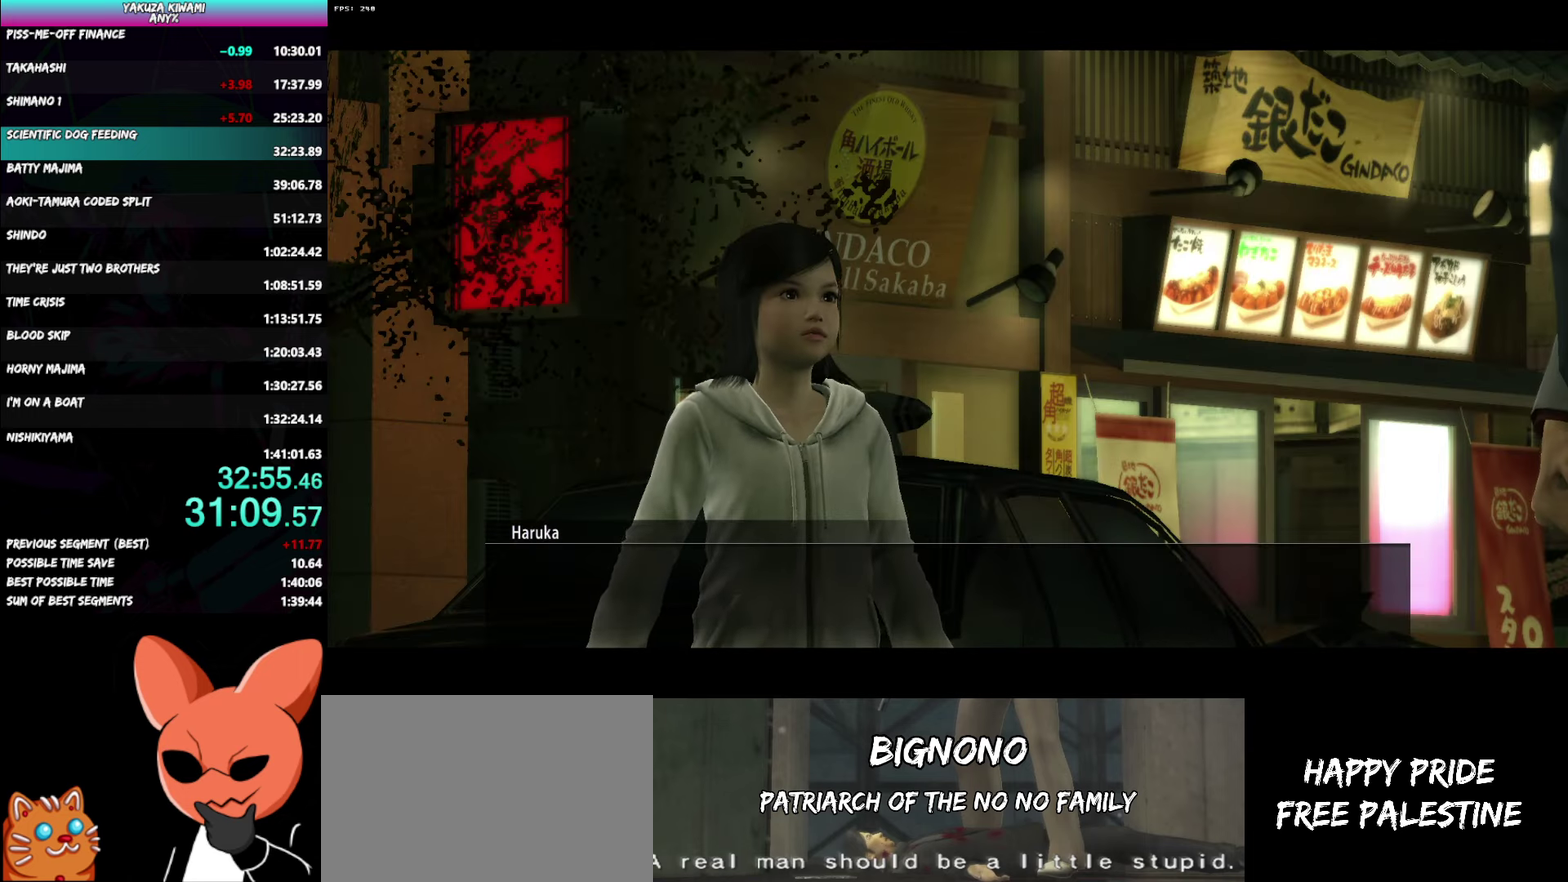
{"buttons": ["A", "R1"], "left_stick": "down-right", "right_stick": "center", "events": []}
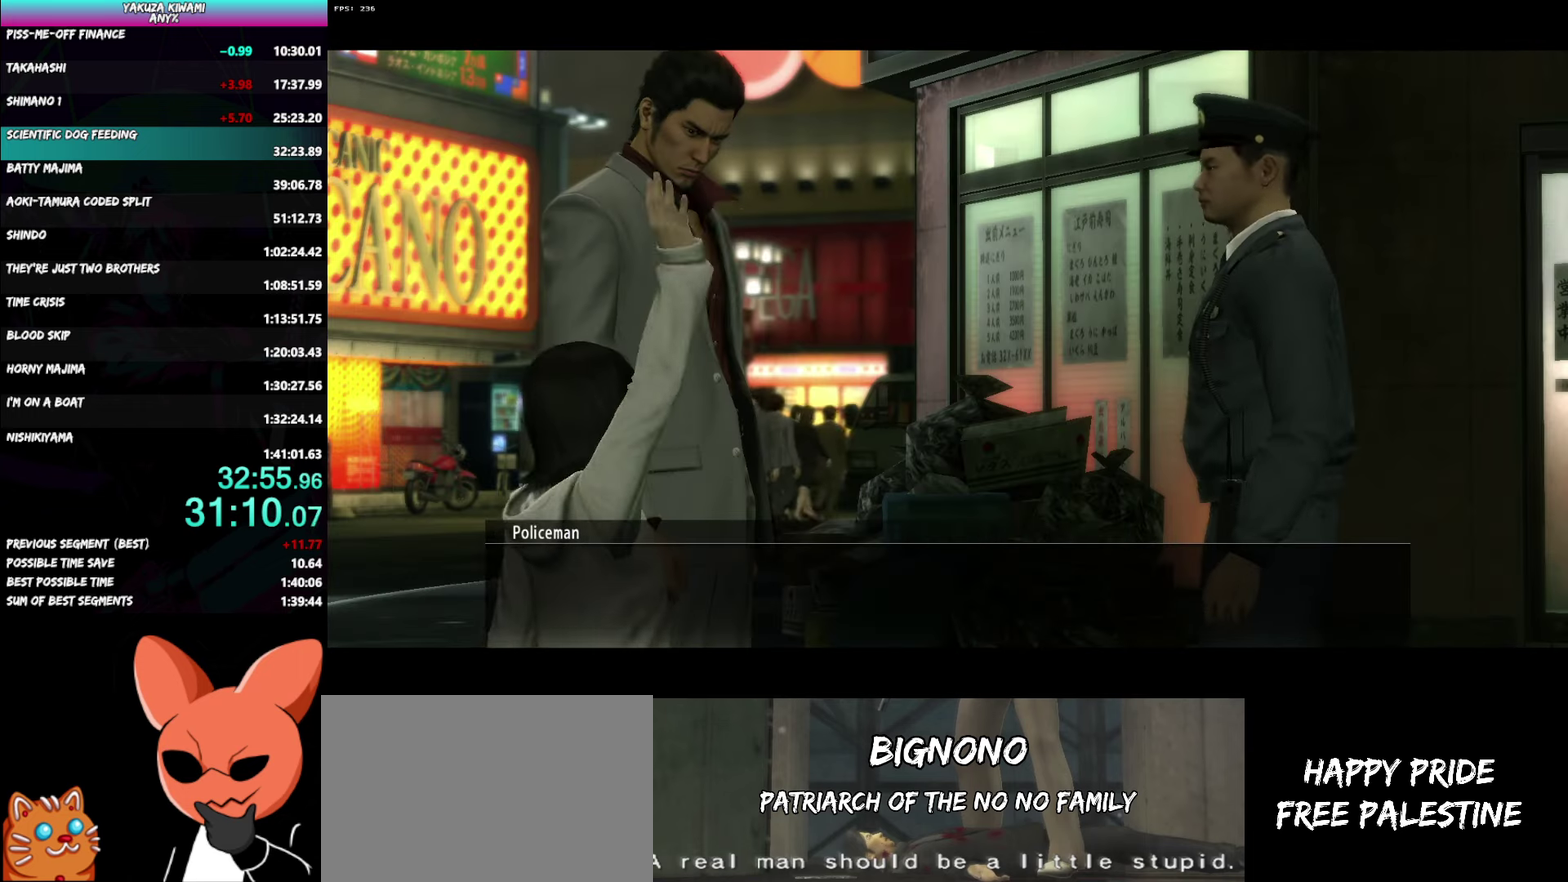
{"buttons": ["A", "R1"], "left_stick": "down-right", "right_stick": "center", "events": []}
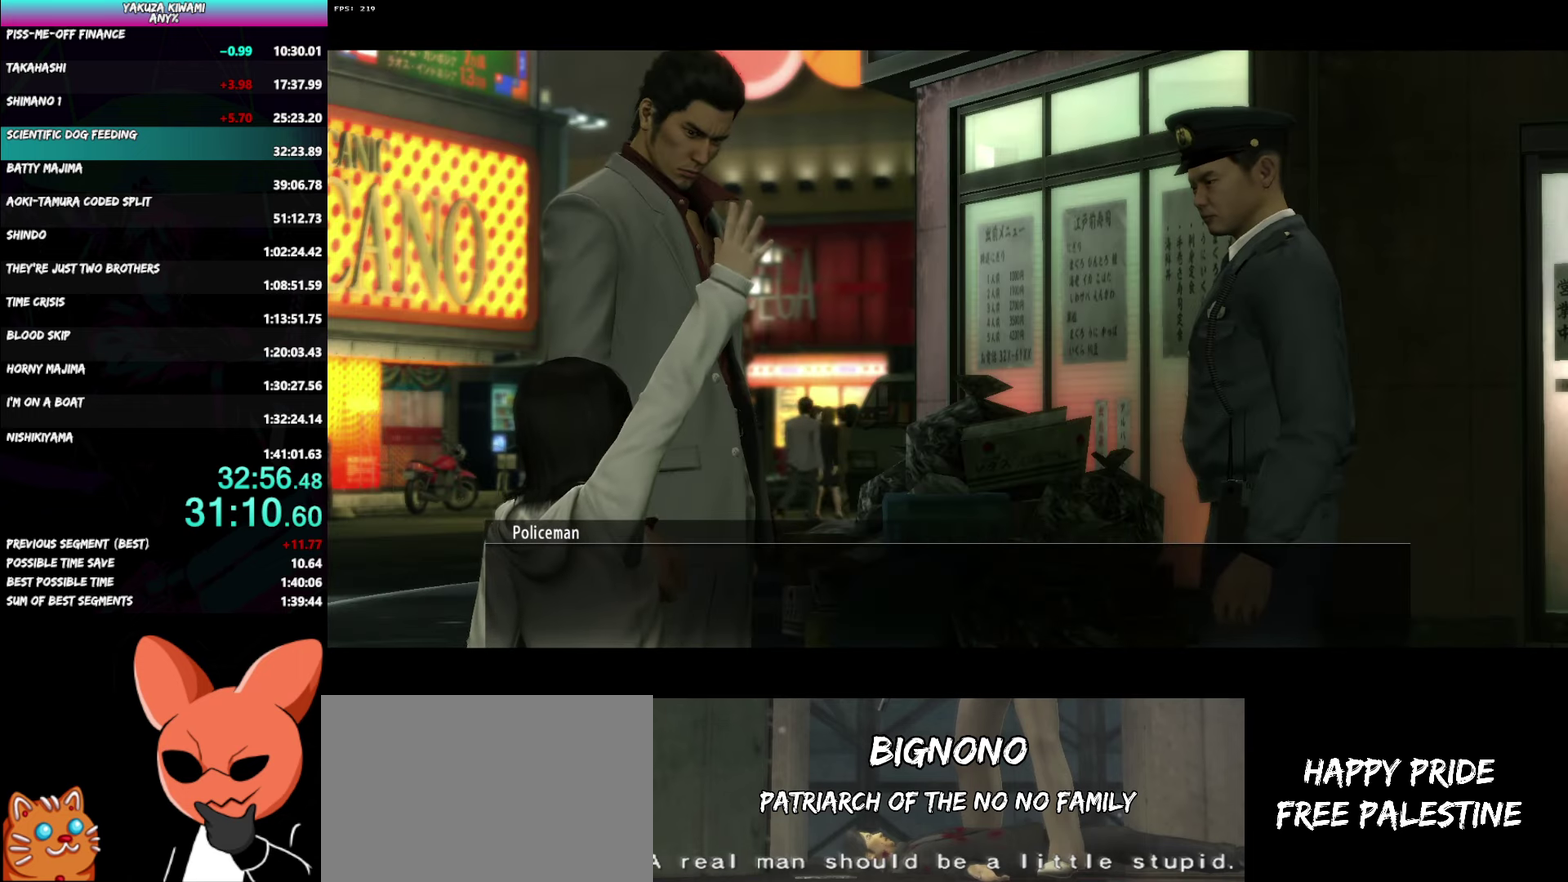
{"buttons": ["A", "R1"], "left_stick": "down-right", "right_stick": "center", "events": []}
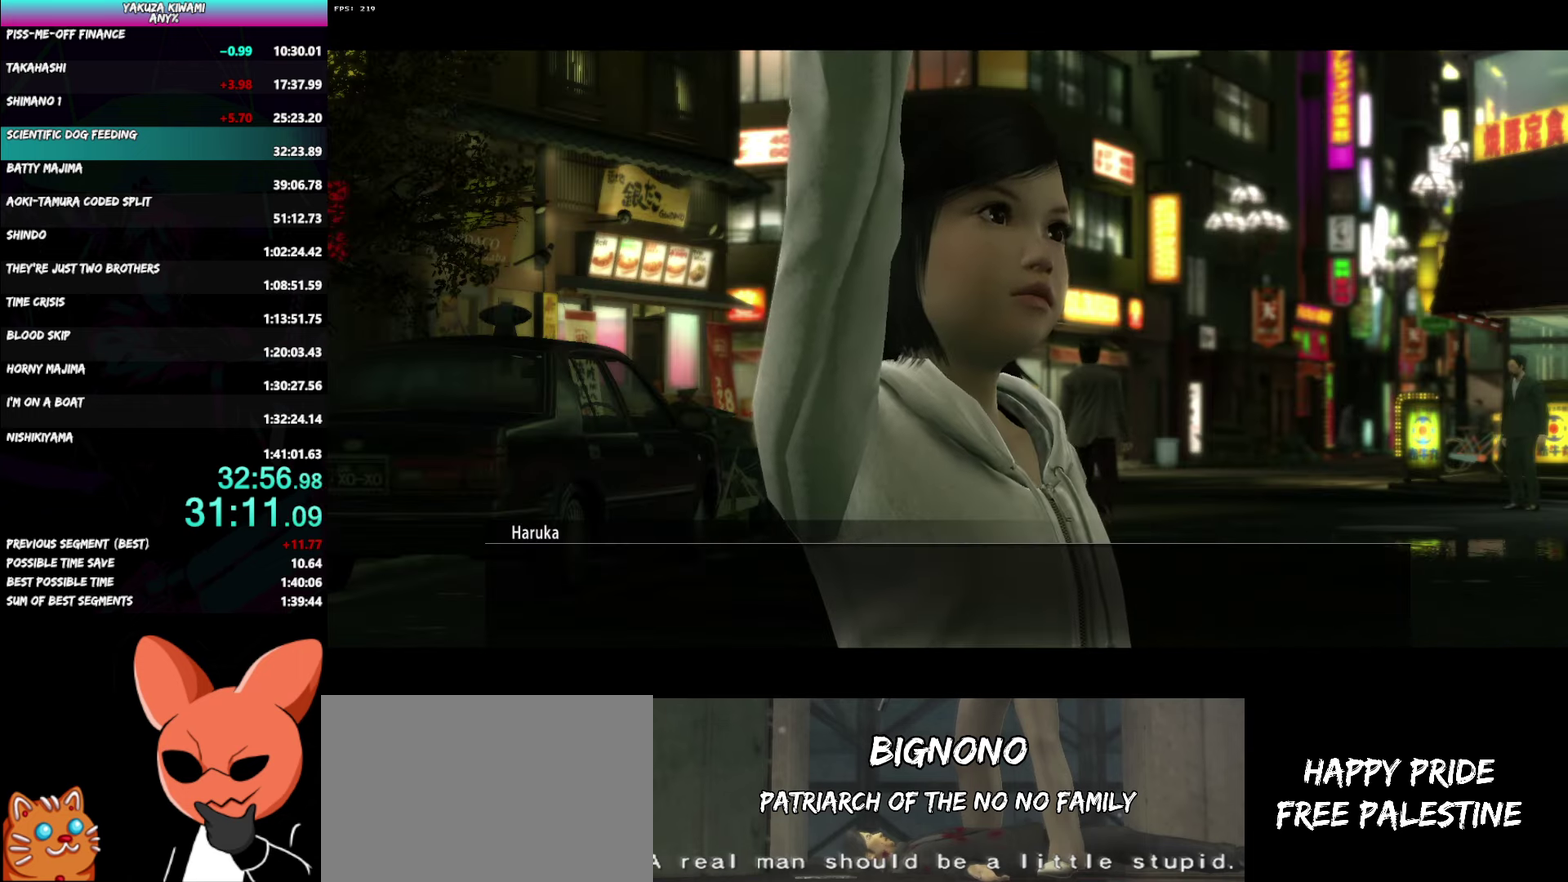
{"buttons": ["A", "R1"], "left_stick": "down-right", "right_stick": "center", "events": []}